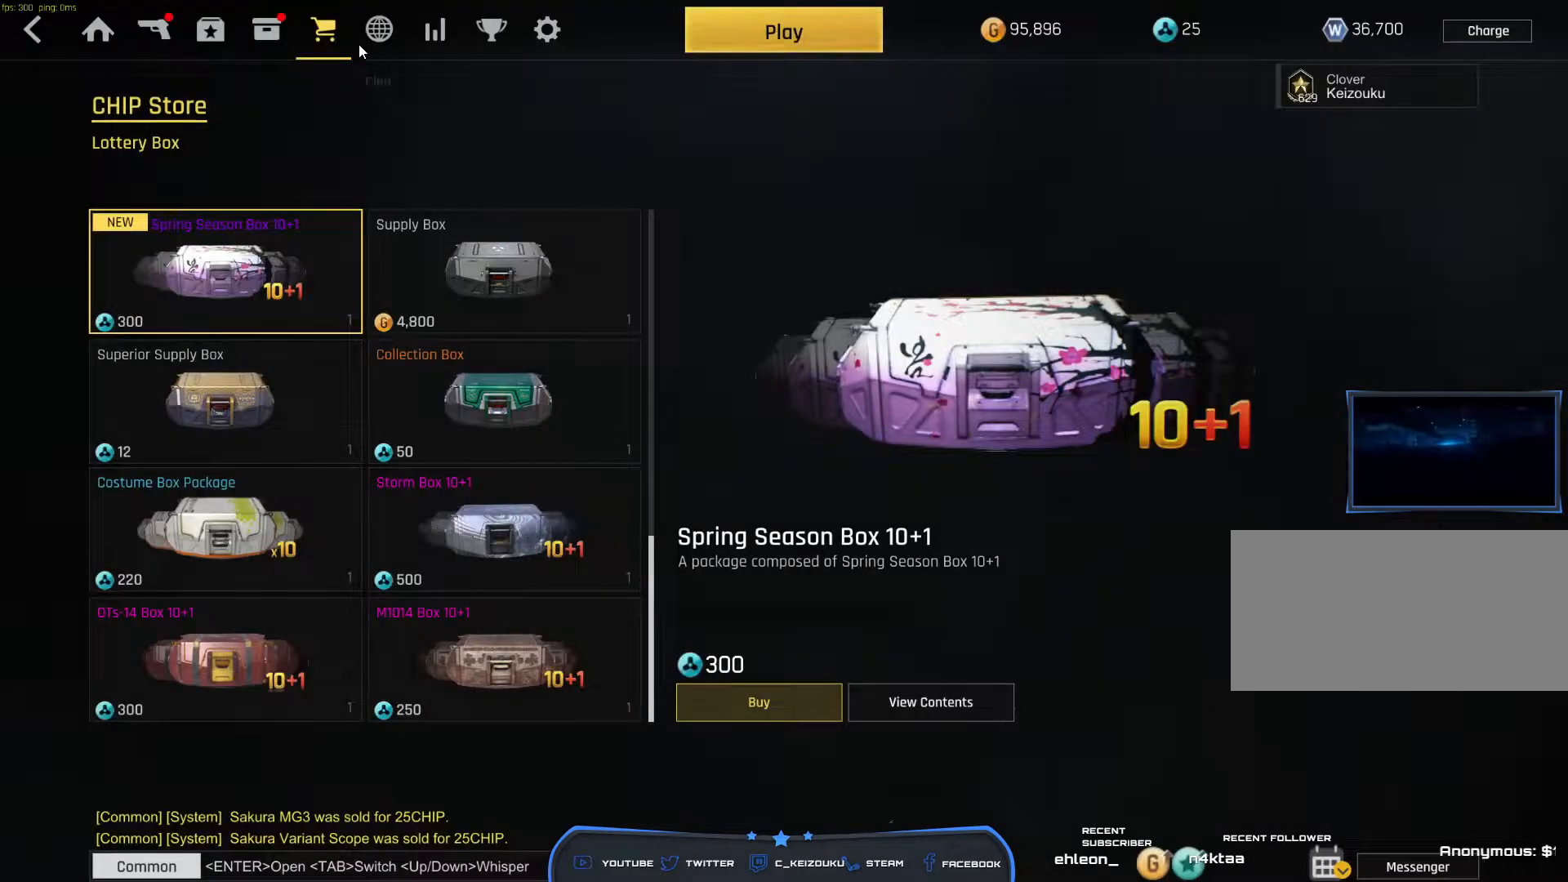
Gameplay with keyboard and mouse; each line is a JSON object with the keys and mouse buttons held at the frame after it. "events" lists presses ("down") and releases ("up") of "a", "ctrl", "d", "e", "f", "q", "r", "s", "shift", "space", "tab", "w", "mouse_left", "mouse_wheel", "mouse_right", "mouse_mb4" and "mouse_mb5" between this image and that frame as [ms after this image, input, new state], when the widget could be followed in between. "mouse_left", "mouse_wheel", "mouse_right", "mouse_mb4", "mouse_mb5" = the "left", "wheel", "right", "mb4", "mb5" buttons of the "mouse" list. No other keys are recorded. "wheel" means that the mouse wheel is clicked or scrolled. Mouse movement is not recorded.
{"keys": [], "mouse": [], "events": [[150, "mouse_left", "down"], [233, "mouse_left", "up"], [367, "mouse_left", "down"], [483, "mouse_left", "up"]]}
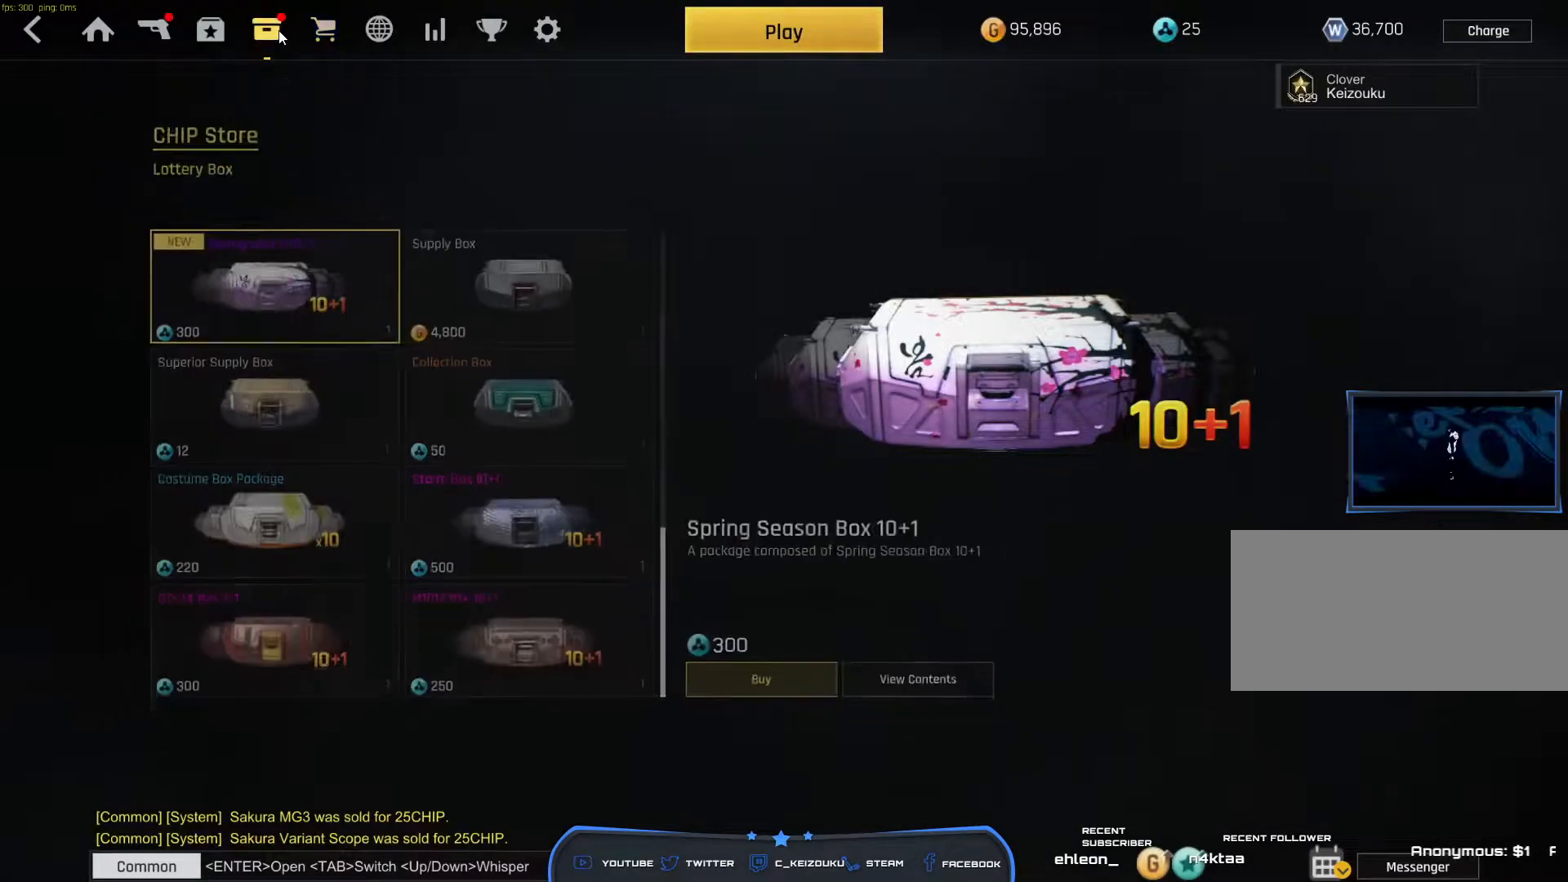
{"keys": [], "mouse": [], "events": []}
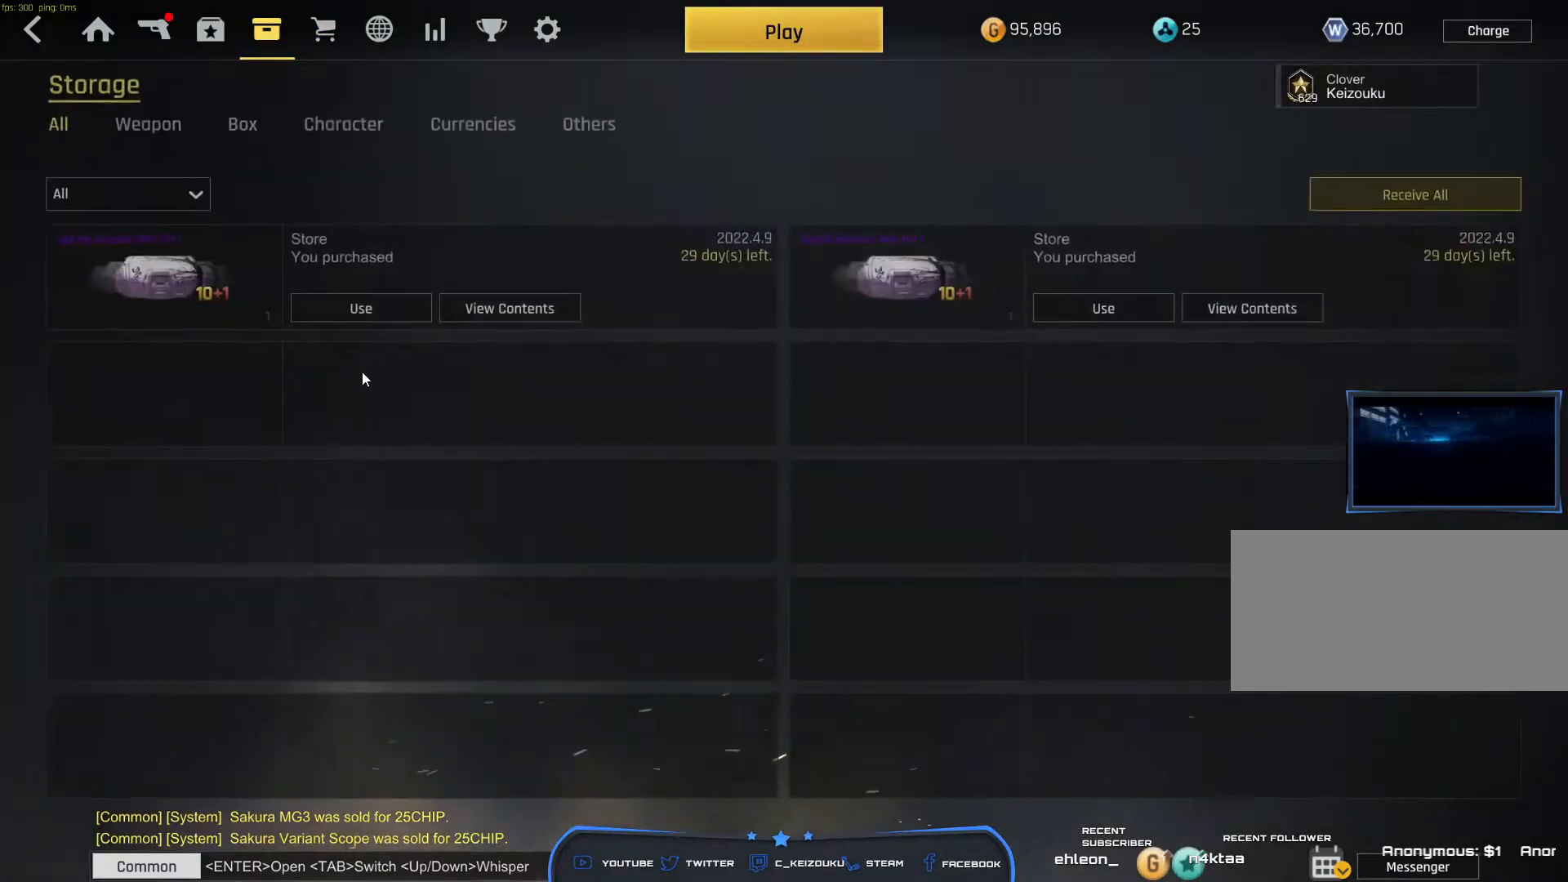
{"keys": [], "mouse": [], "events": [[233, "mouse_left", "down"], [300, "mouse_left", "up"]]}
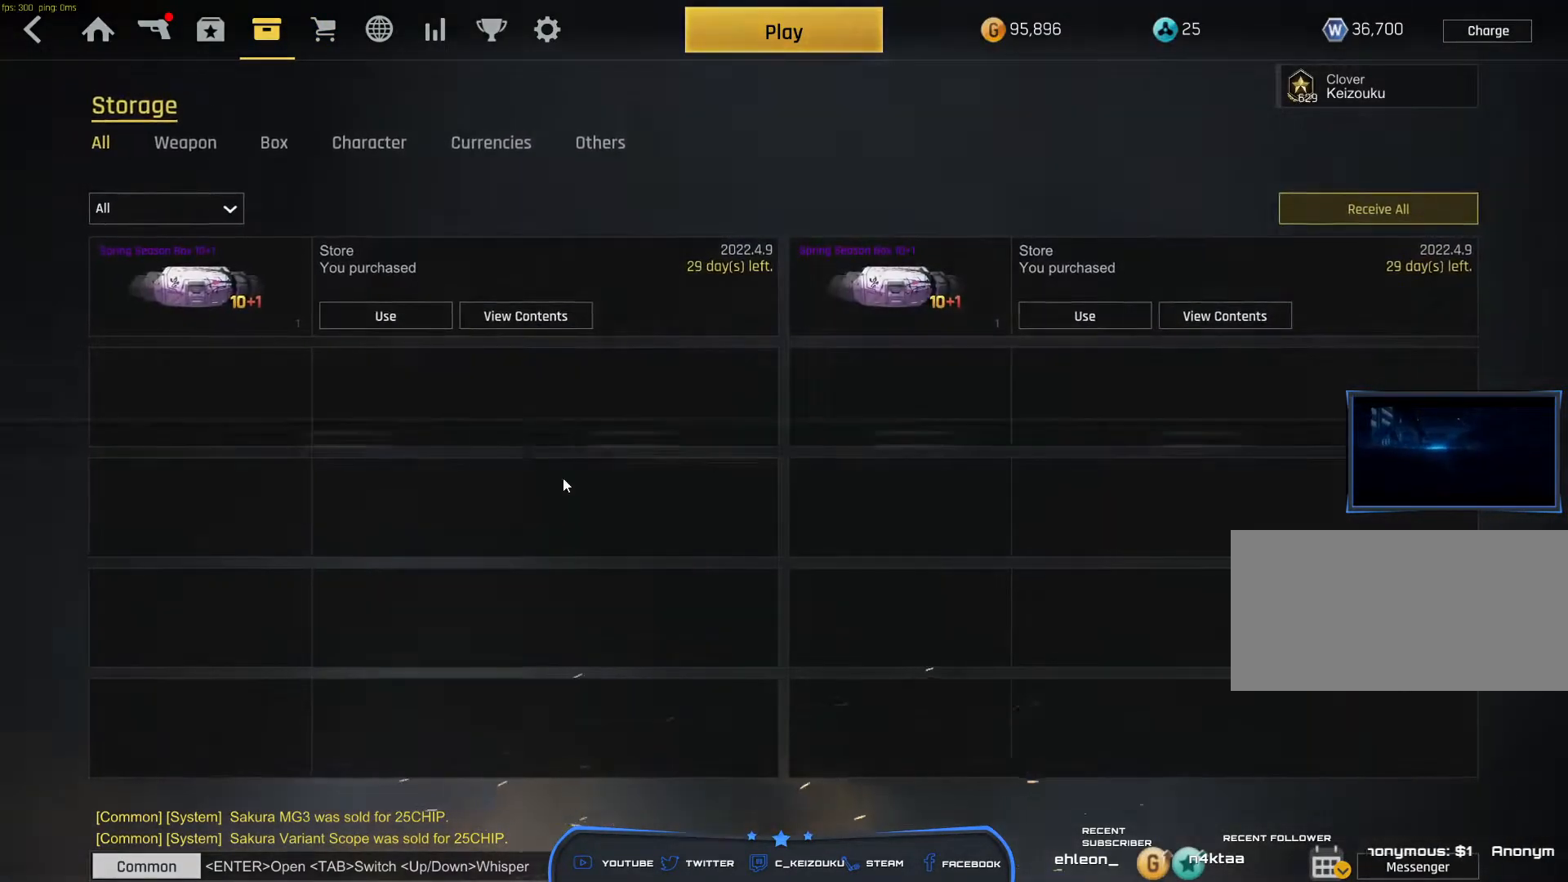
{"keys": [], "mouse": [], "events": [[383, "mouse_left", "down"], [483, "mouse_left", "up"]]}
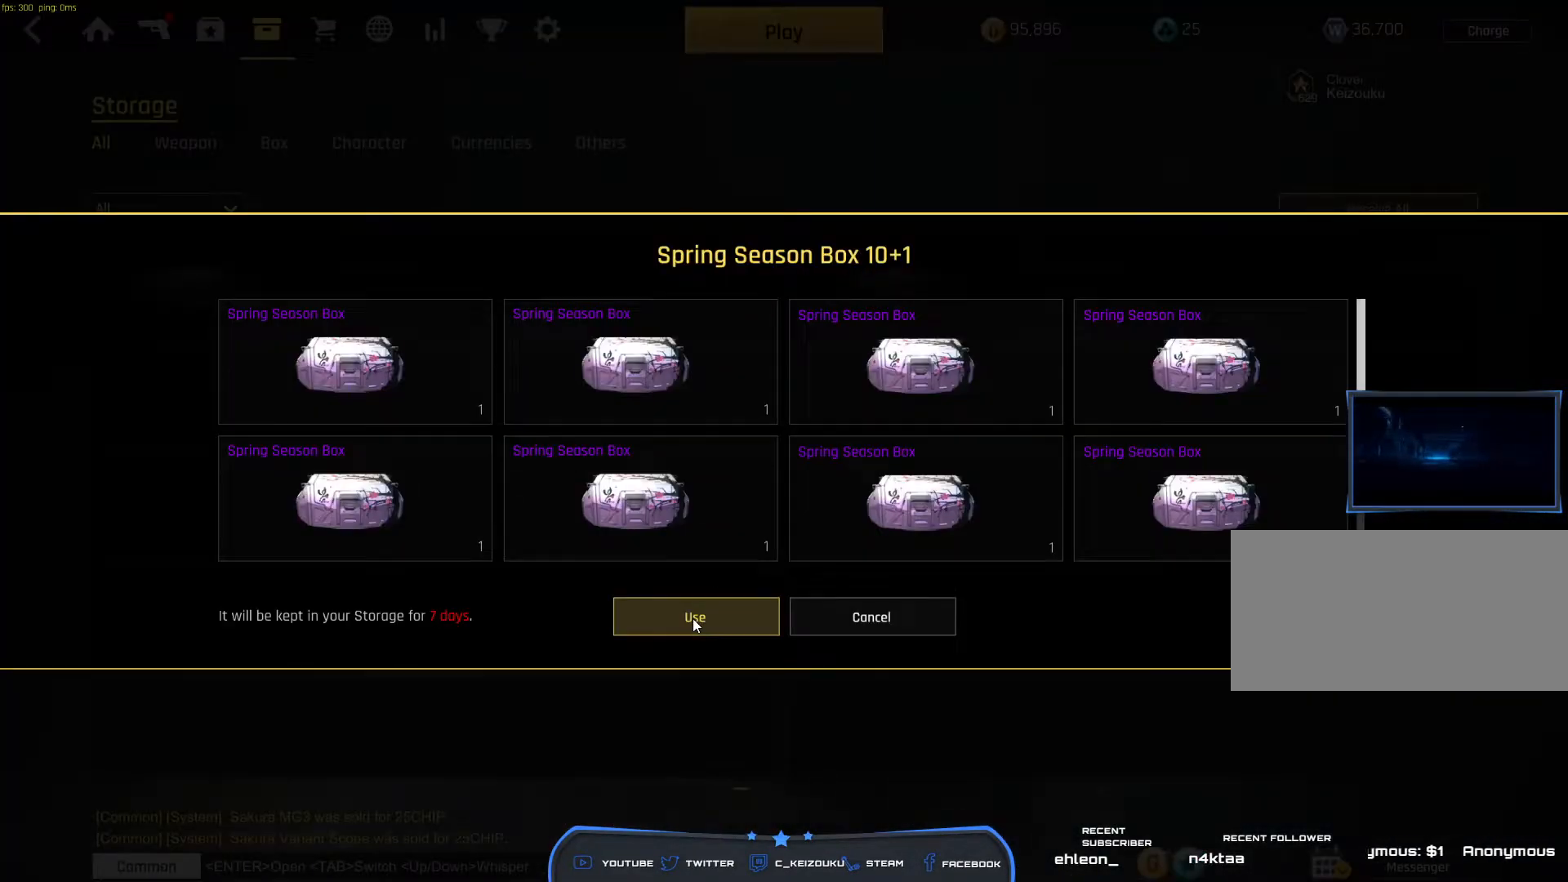
{"keys": [], "mouse": ["wheel"], "events": [[467, "mouse_wheel", "down"]]}
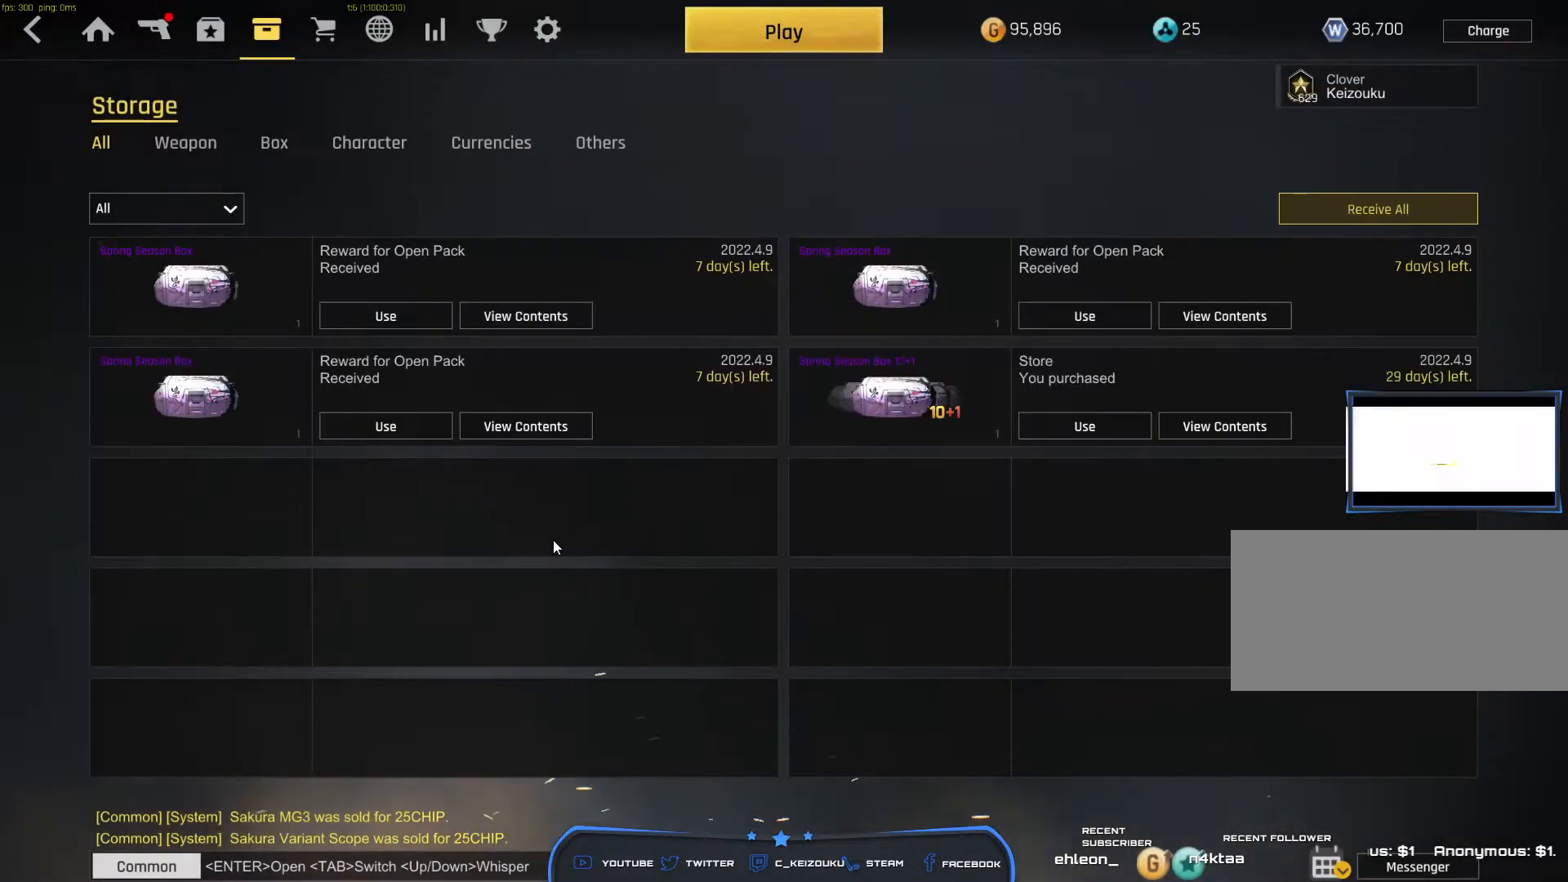
{"keys": [], "mouse": [], "events": [[167, "mouse_wheel", "up"]]}
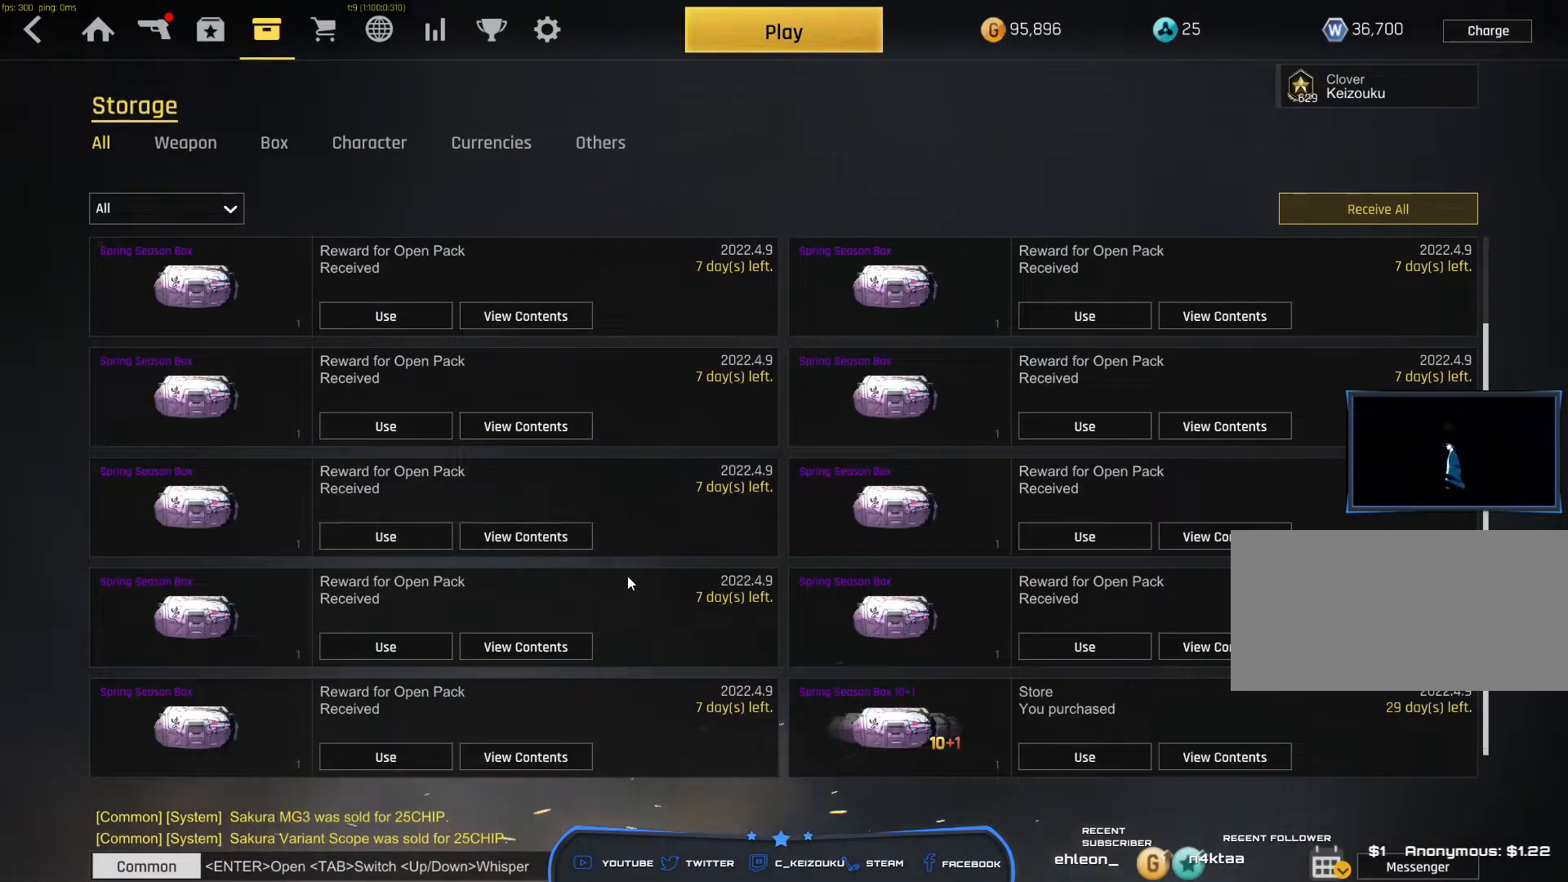
{"keys": [], "mouse": ["left"], "events": [[467, "mouse_left", "down"]]}
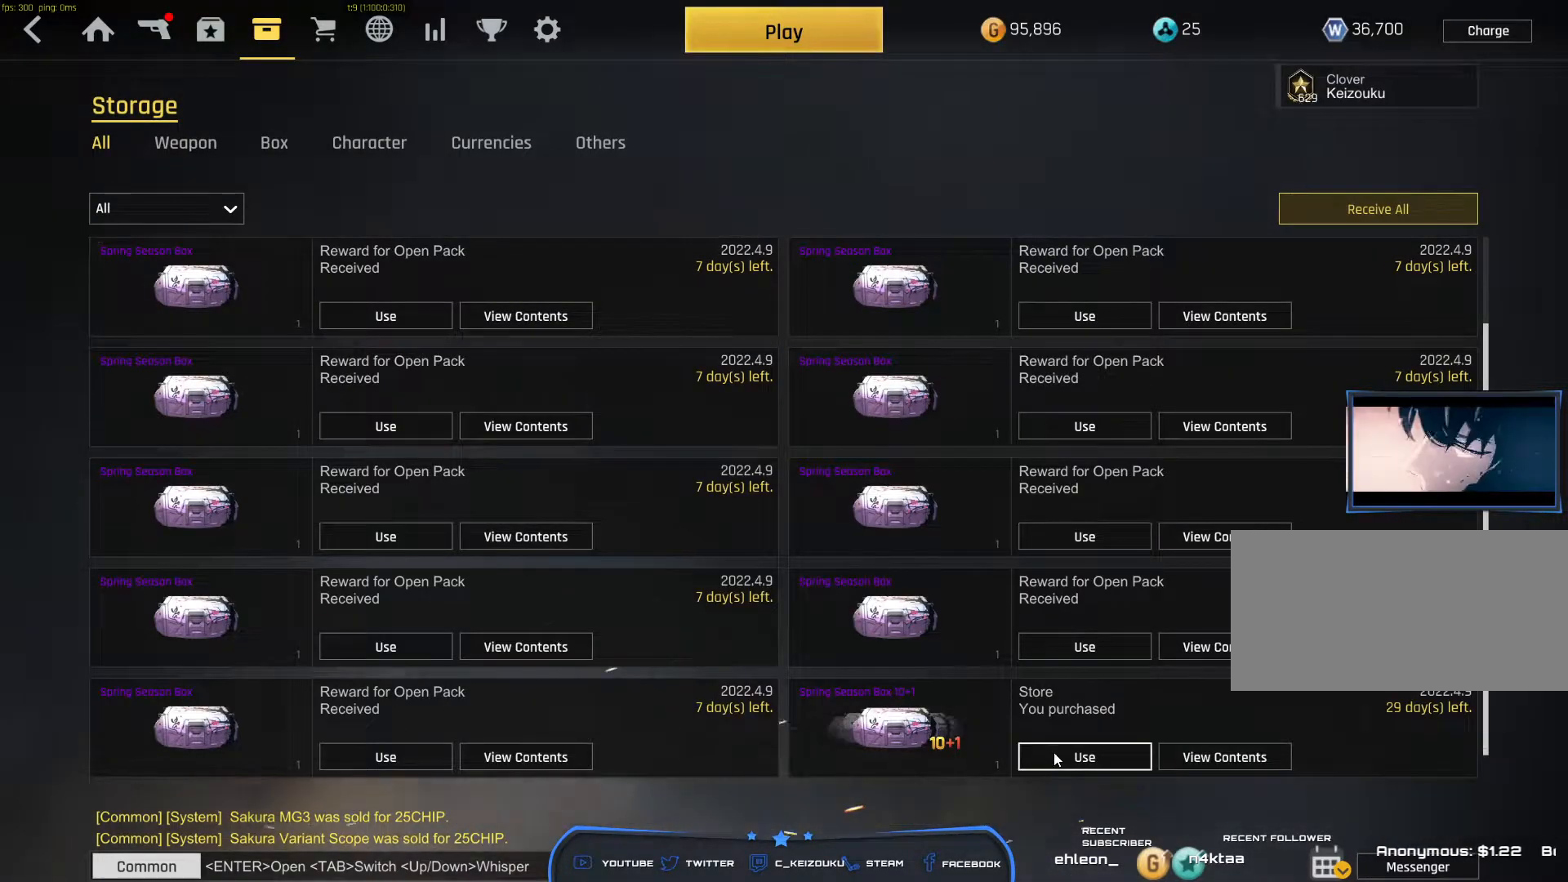
{"keys": [], "mouse": [], "events": [[33, "mouse_left", "up"]]}
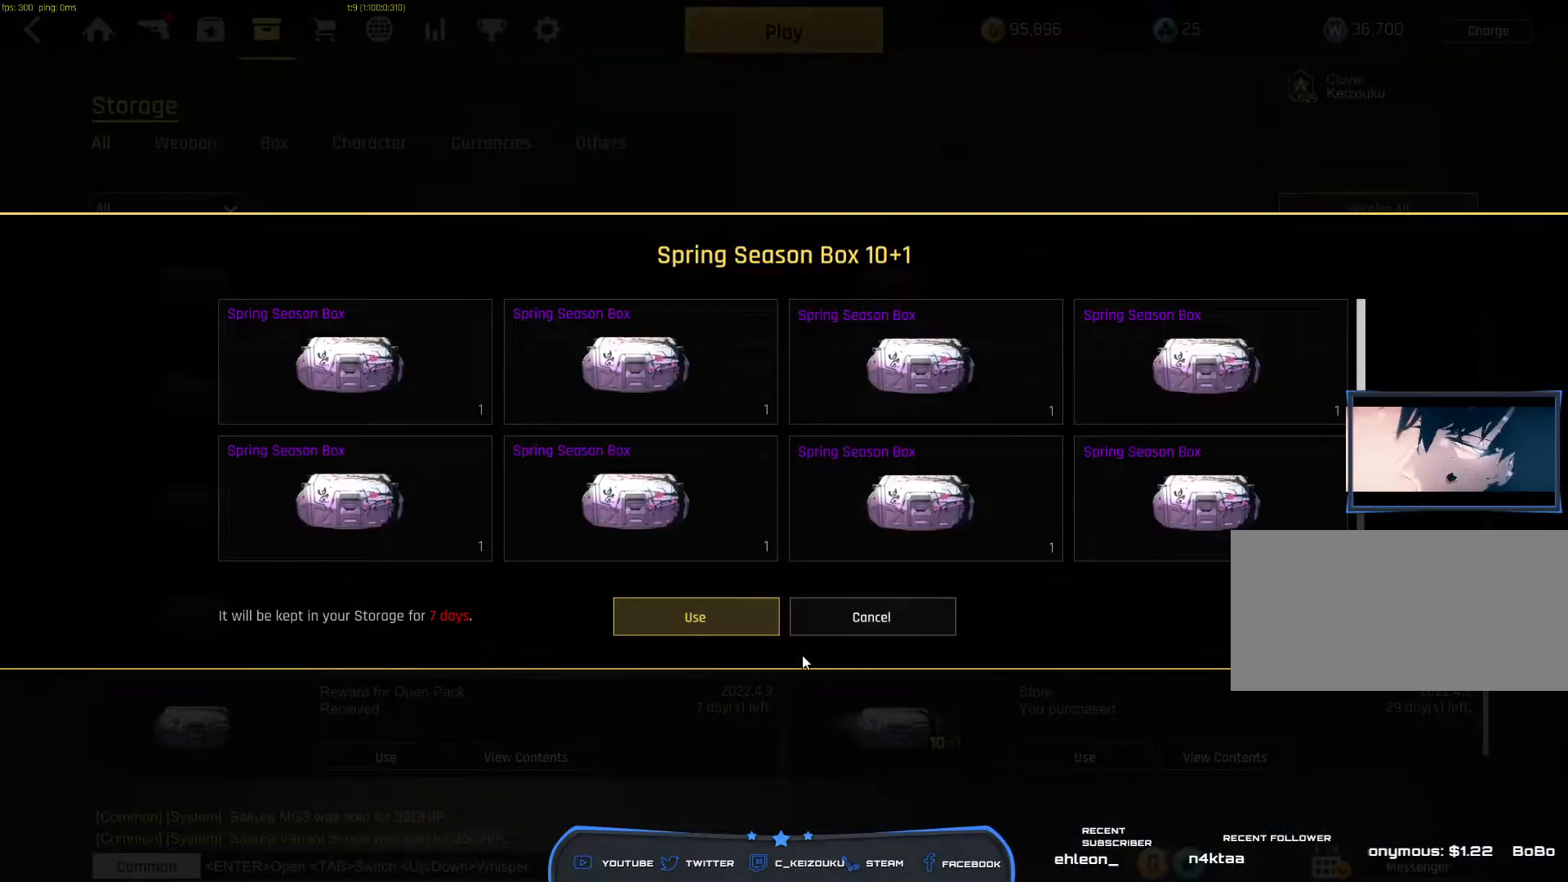
{"keys": [], "mouse": [], "events": [[183, "mouse_left", "down"], [267, "mouse_left", "up"]]}
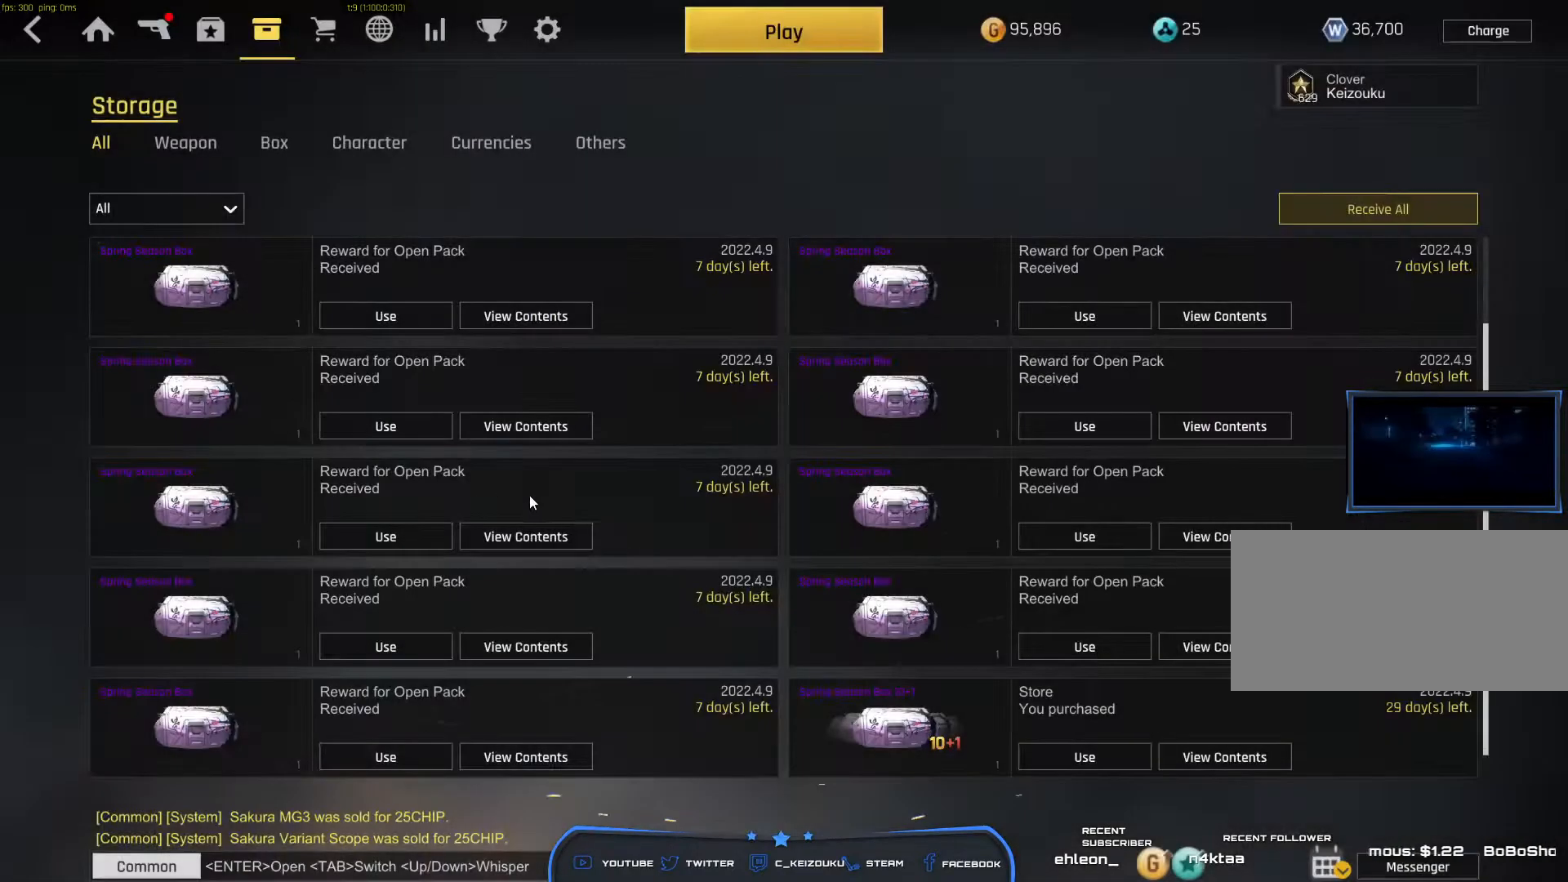
{"keys": [], "mouse": [], "events": [[233, "mouse_wheel", "down"], [267, "mouse_wheel", "up"], [433, "mouse_wheel", "down"], [467, "mouse_wheel", "up"], [483, "mouse_wheel", "down"], [500, "mouse_wheel", "up"]]}
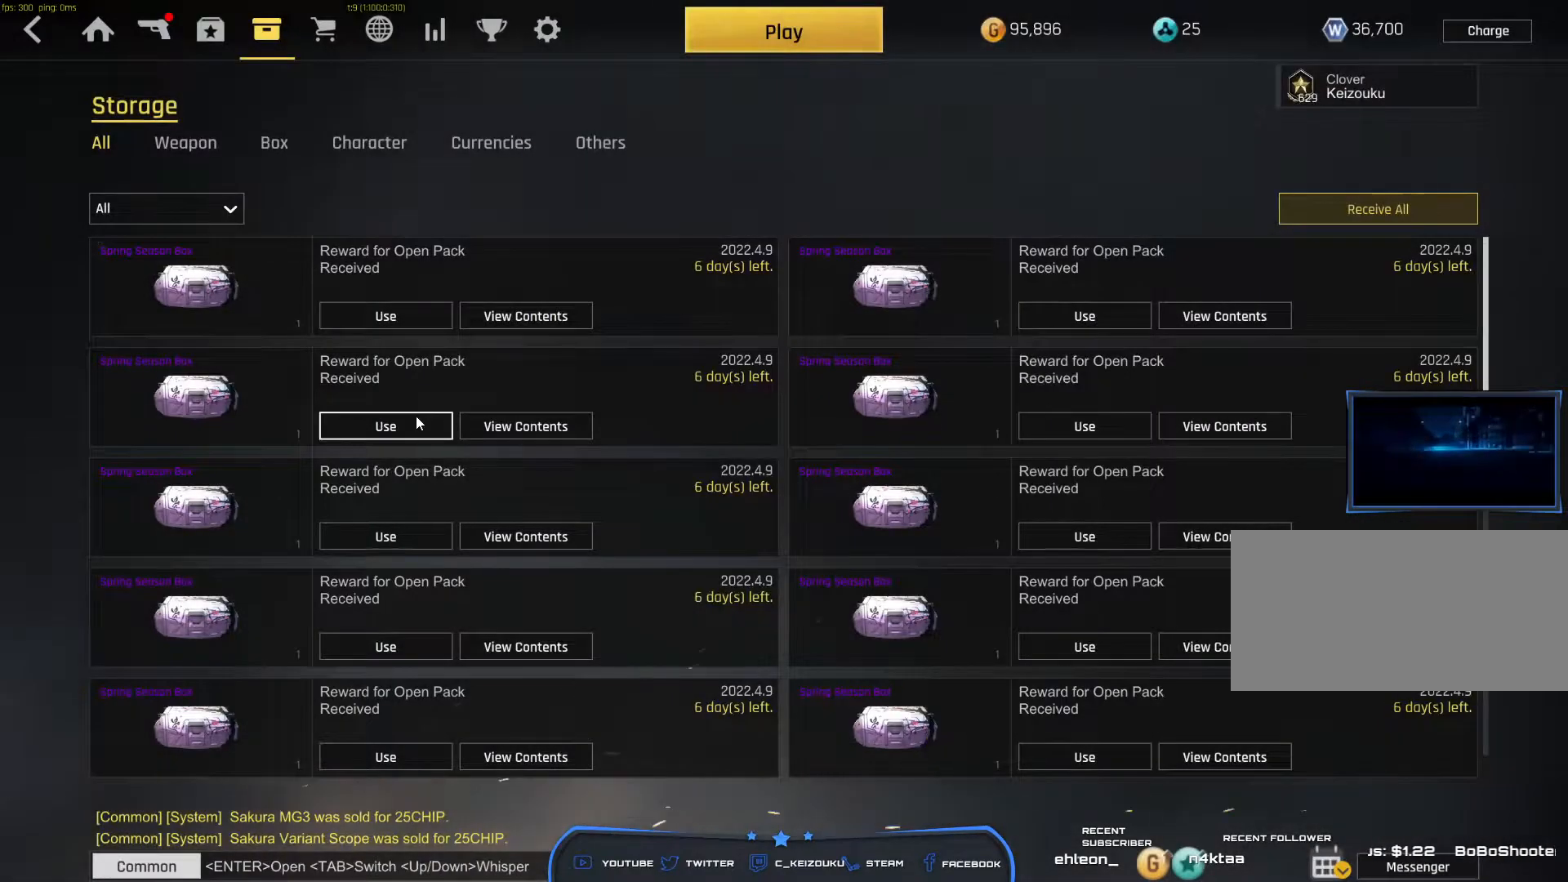
{"keys": [], "mouse": [], "events": [[317, "mouse_left", "down"], [417, "mouse_left", "up"]]}
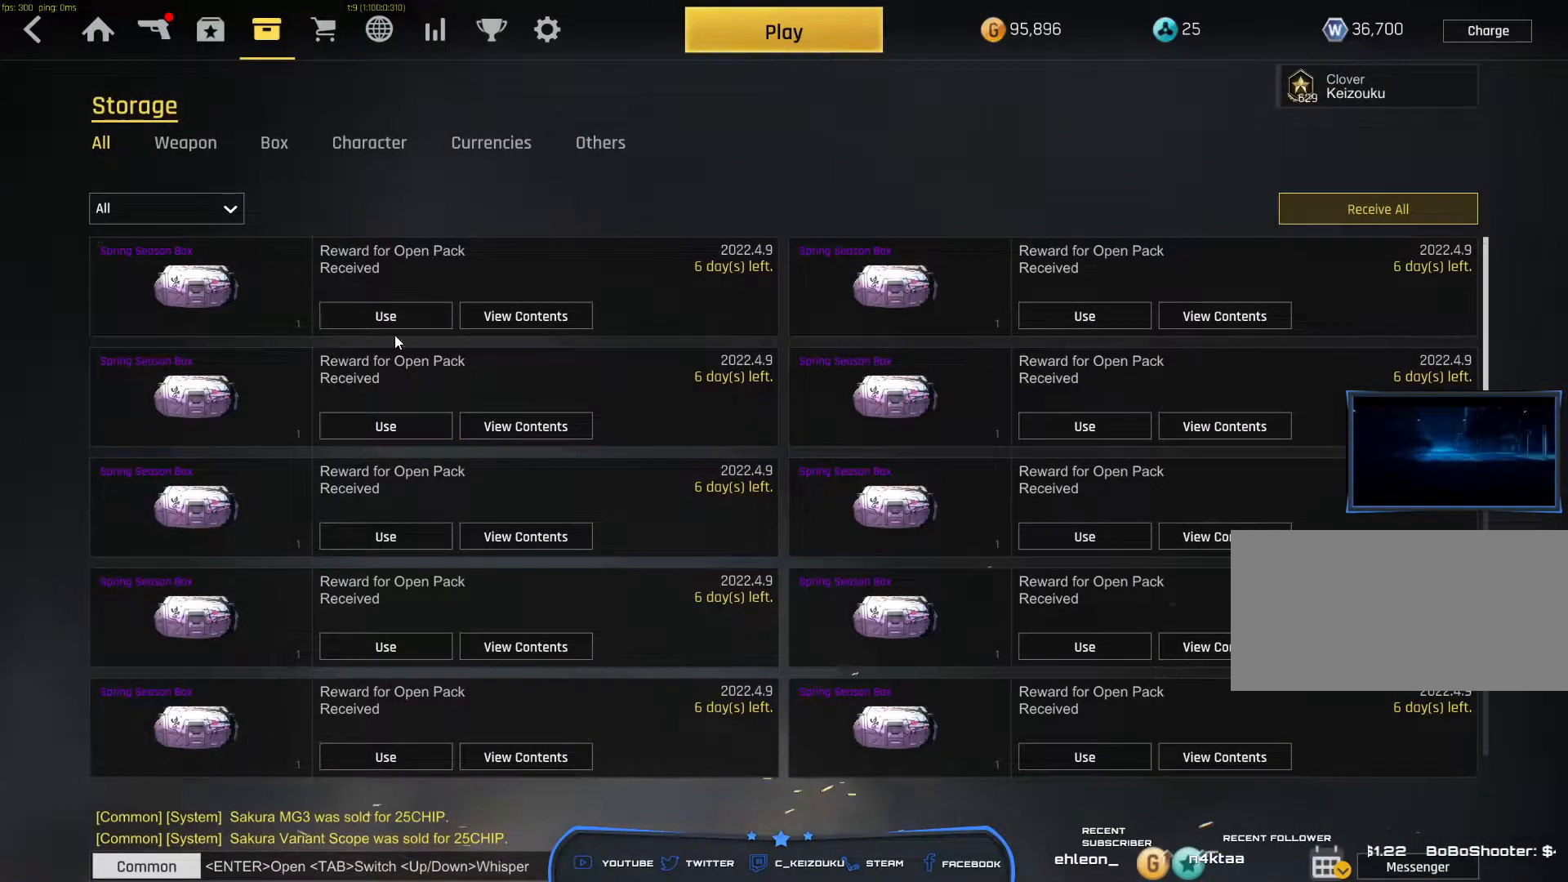
{"keys": [], "mouse": ["left"], "events": [[450, "mouse_left", "down"]]}
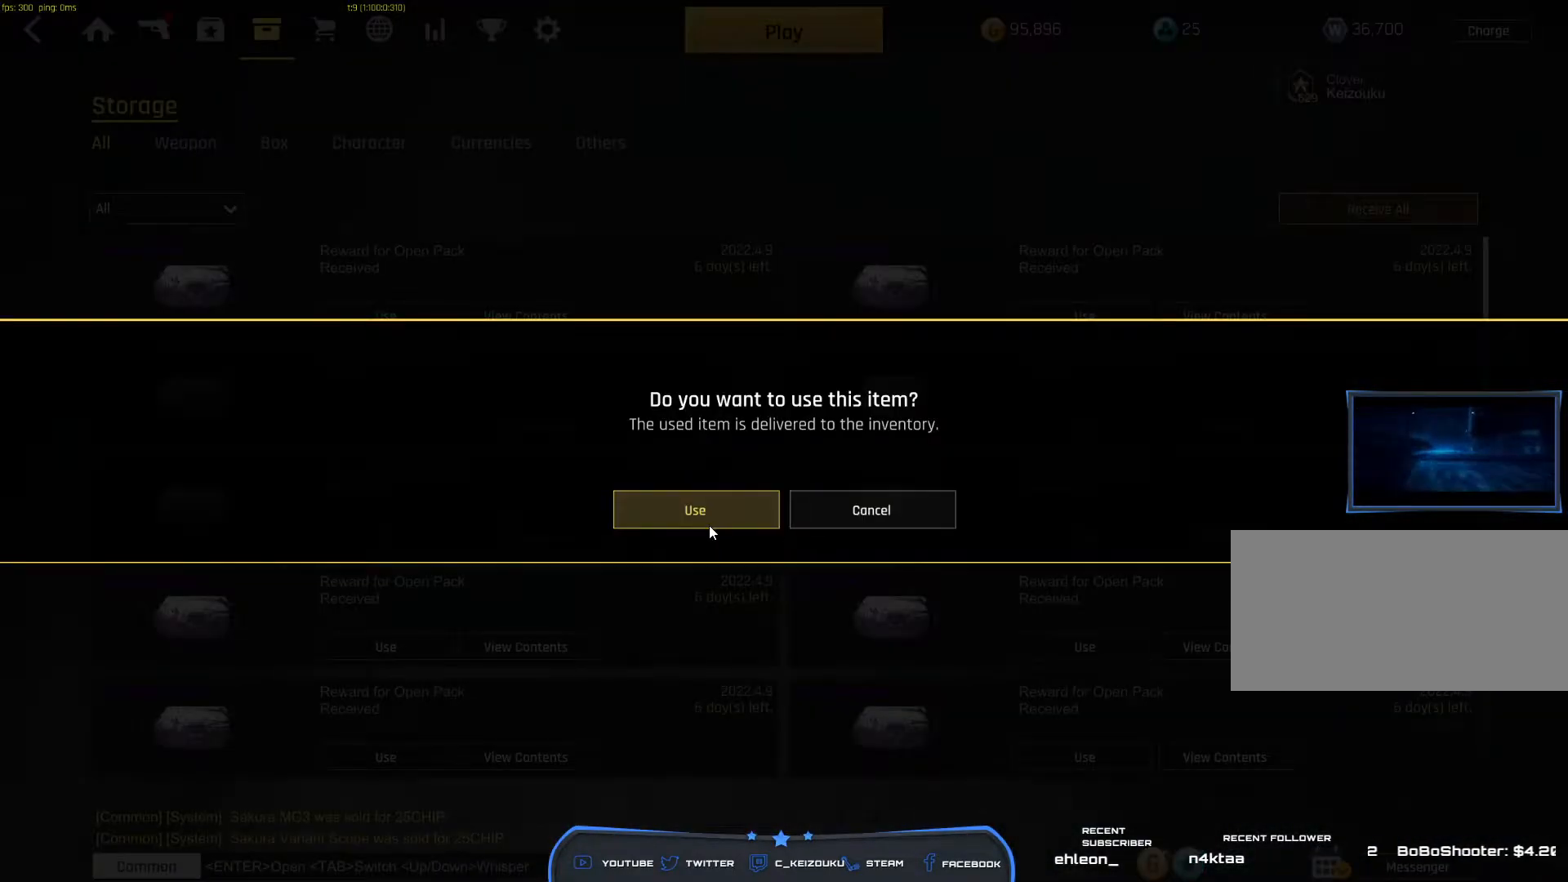
{"keys": [], "mouse": [], "events": [[17, "mouse_left", "up"]]}
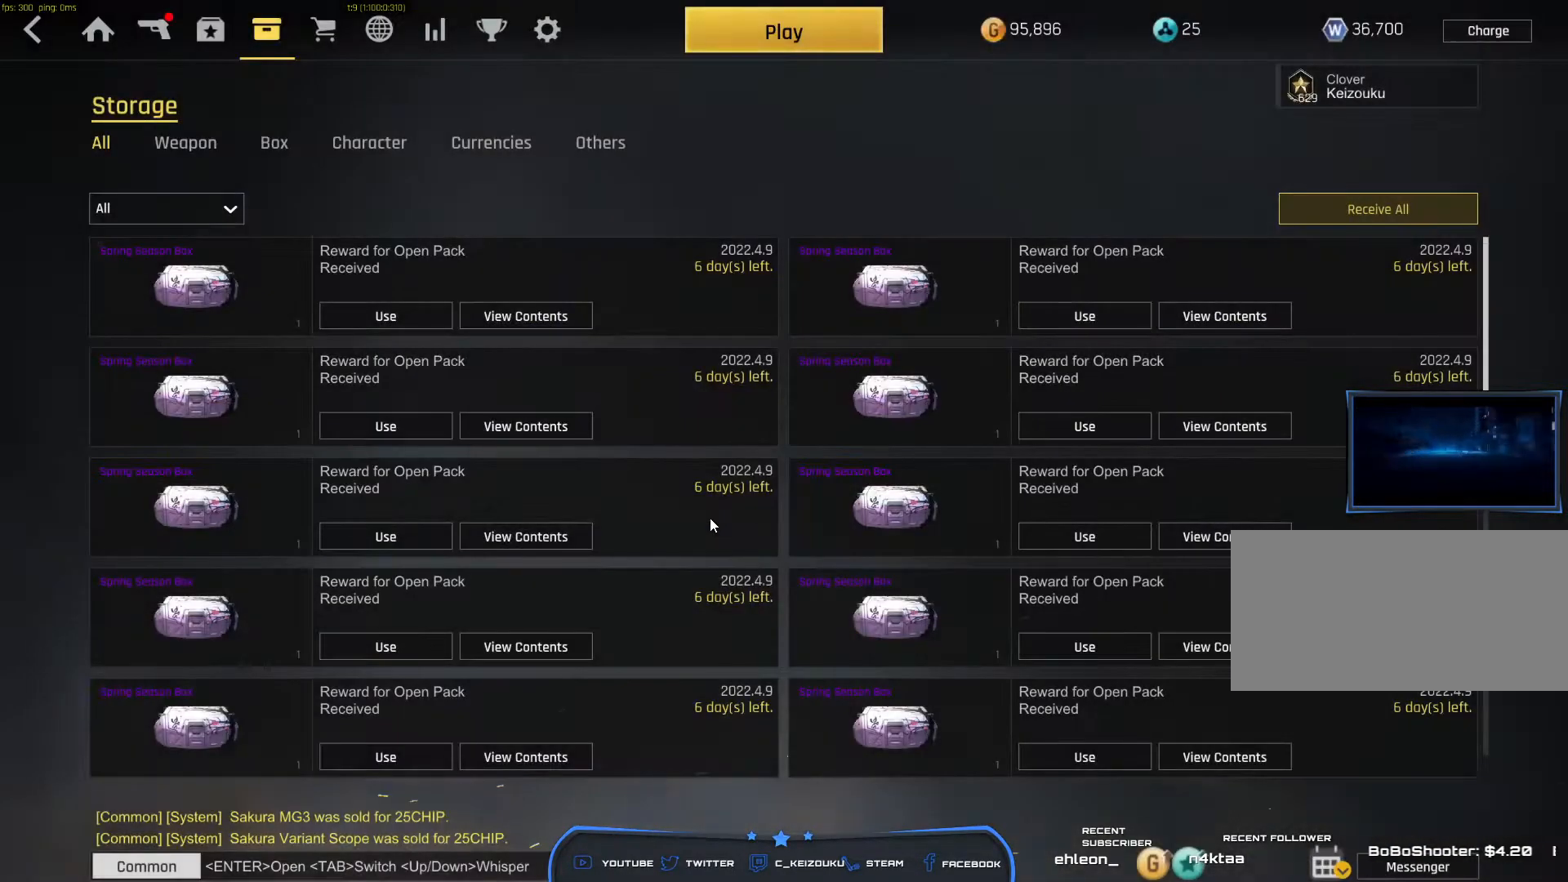
{"keys": [], "mouse": [], "events": []}
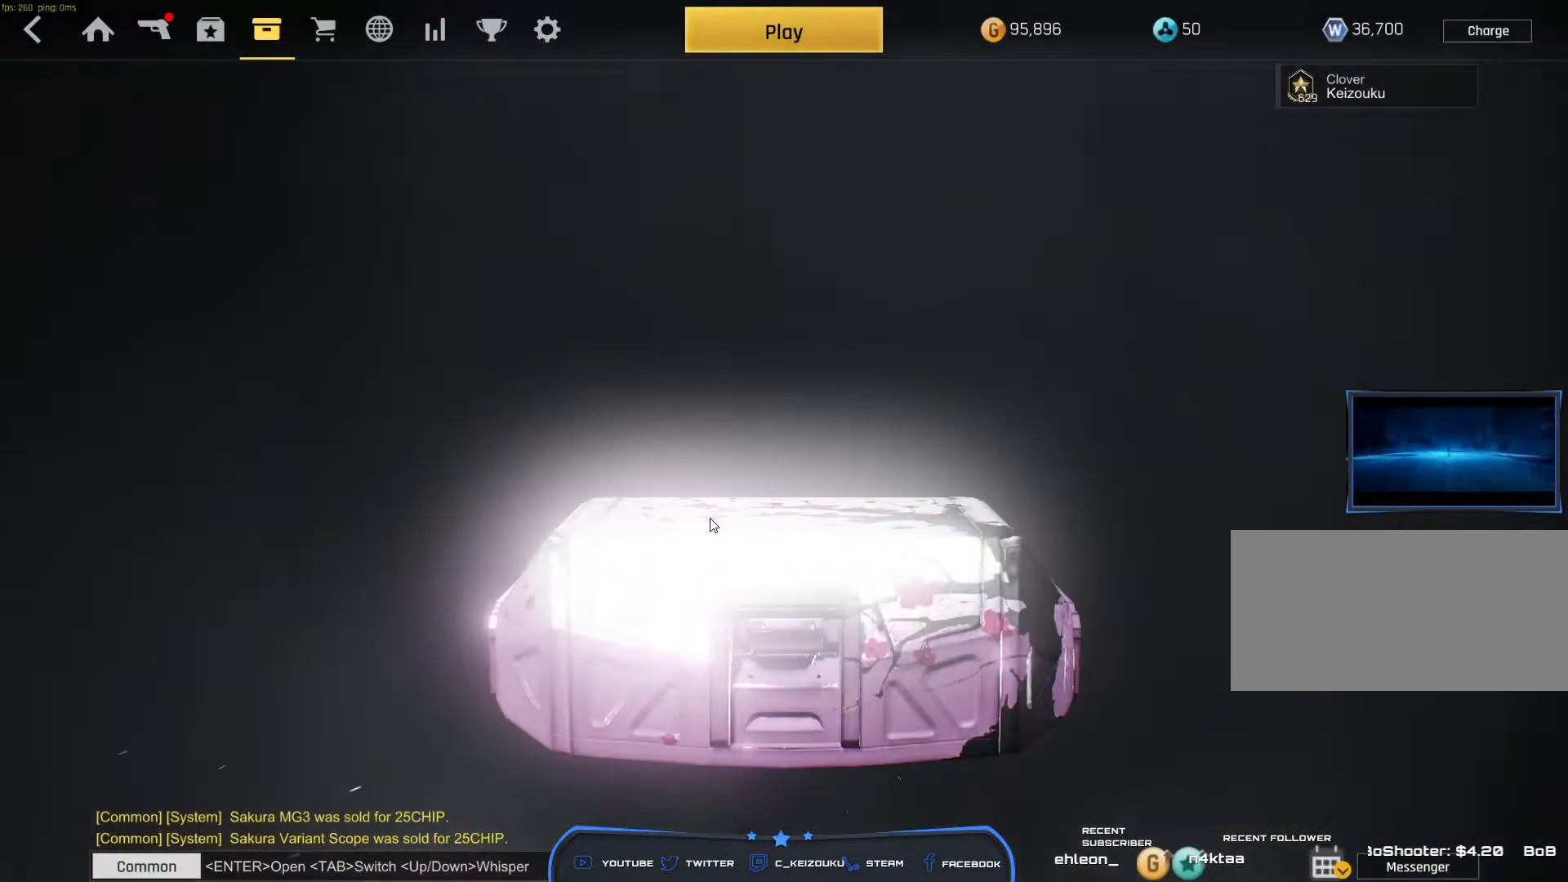
{"keys": [], "mouse": [], "events": []}
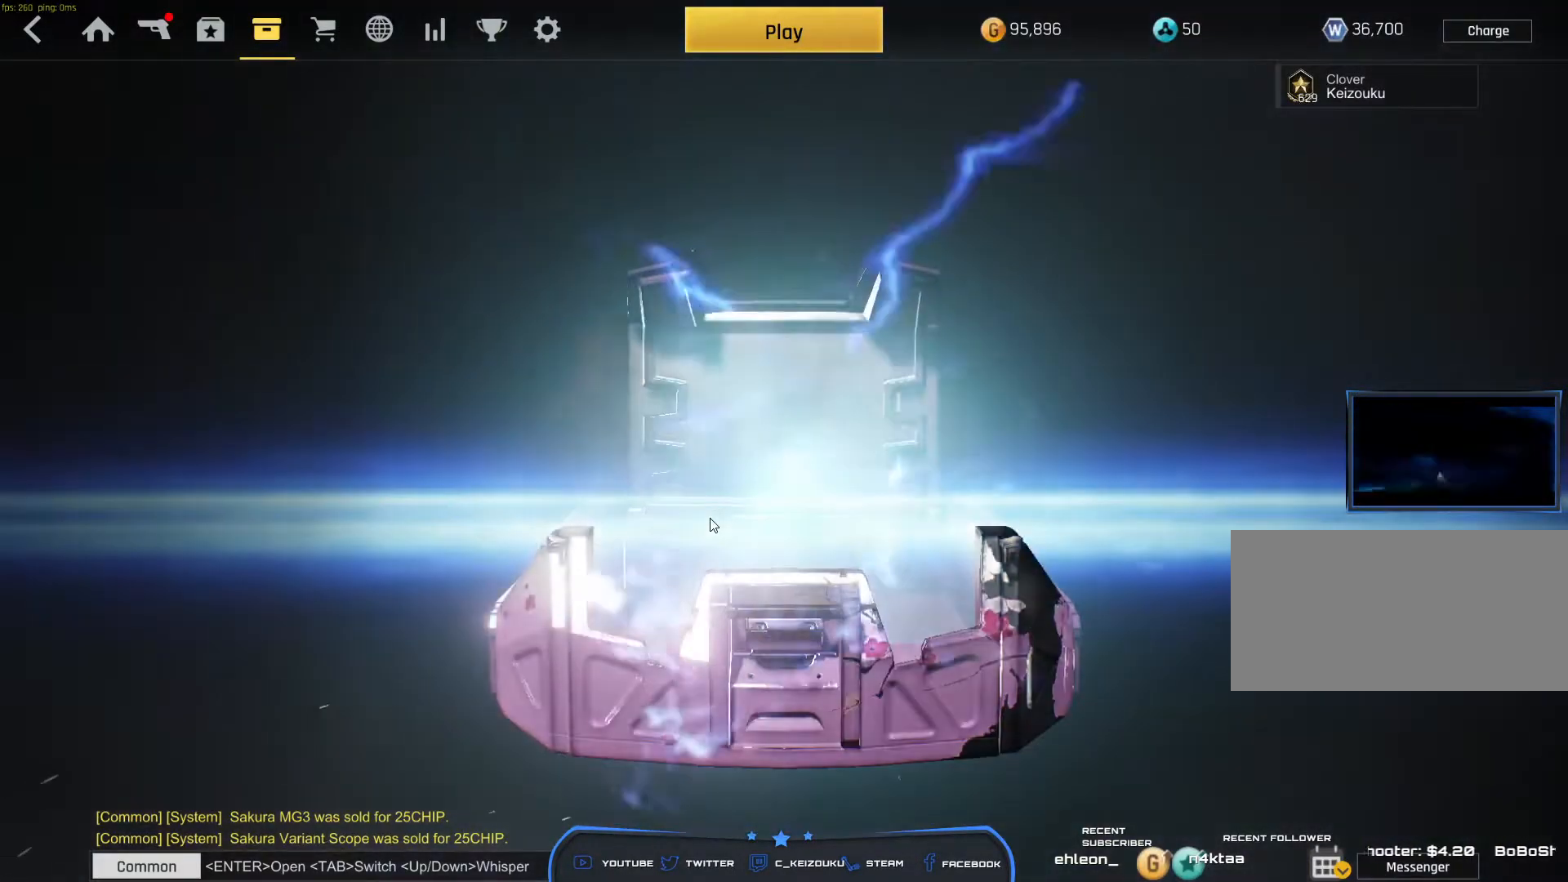
{"keys": [], "mouse": []}
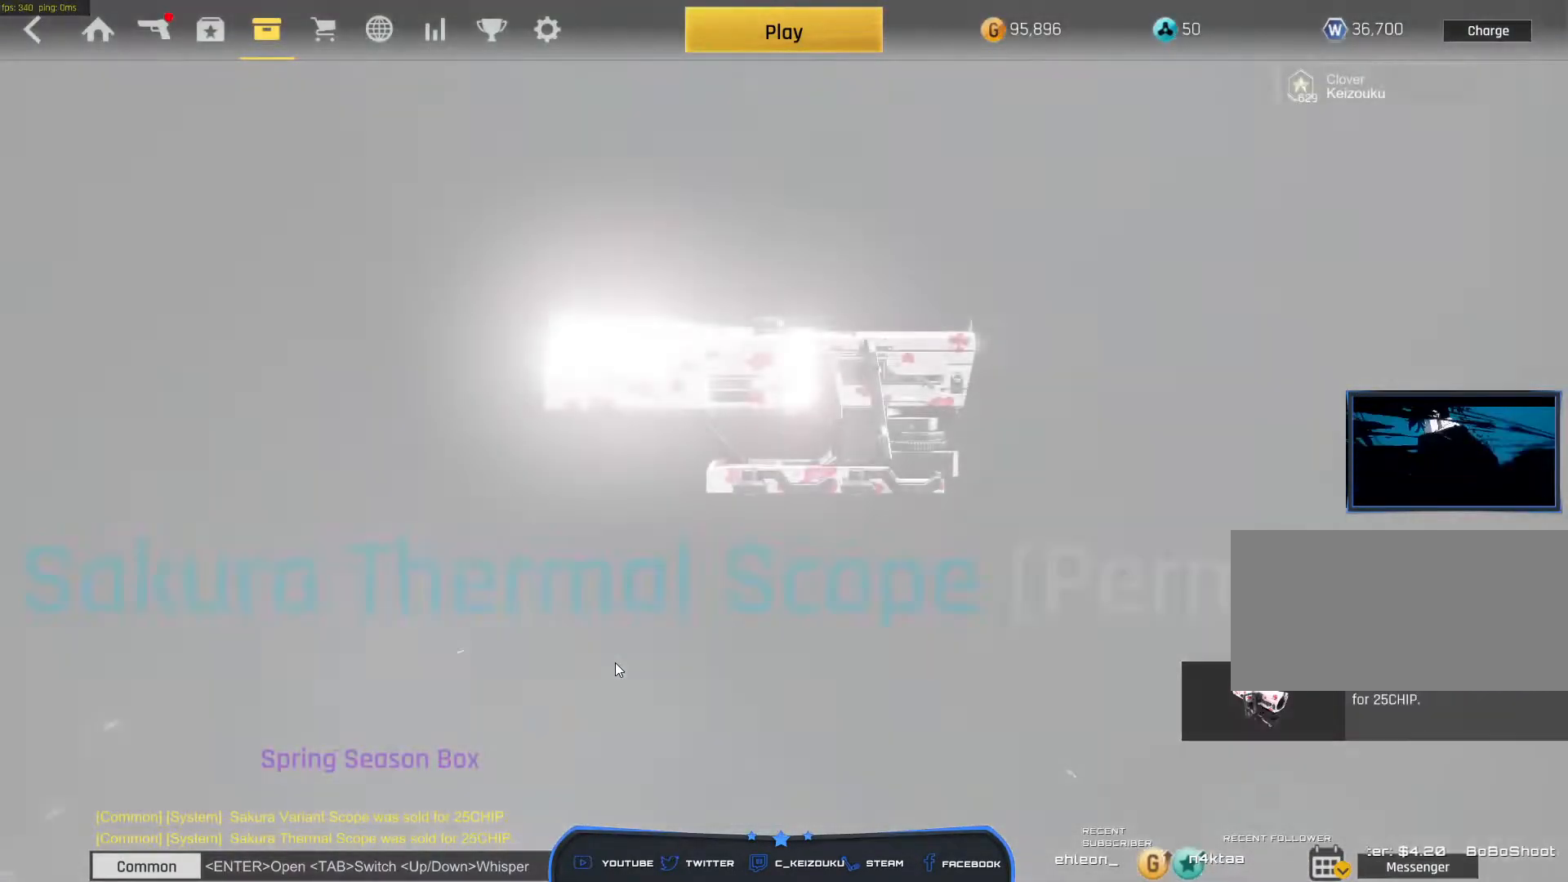
{"keys": ["space"], "mouse": [], "events": [[467, "space", "down"]]}
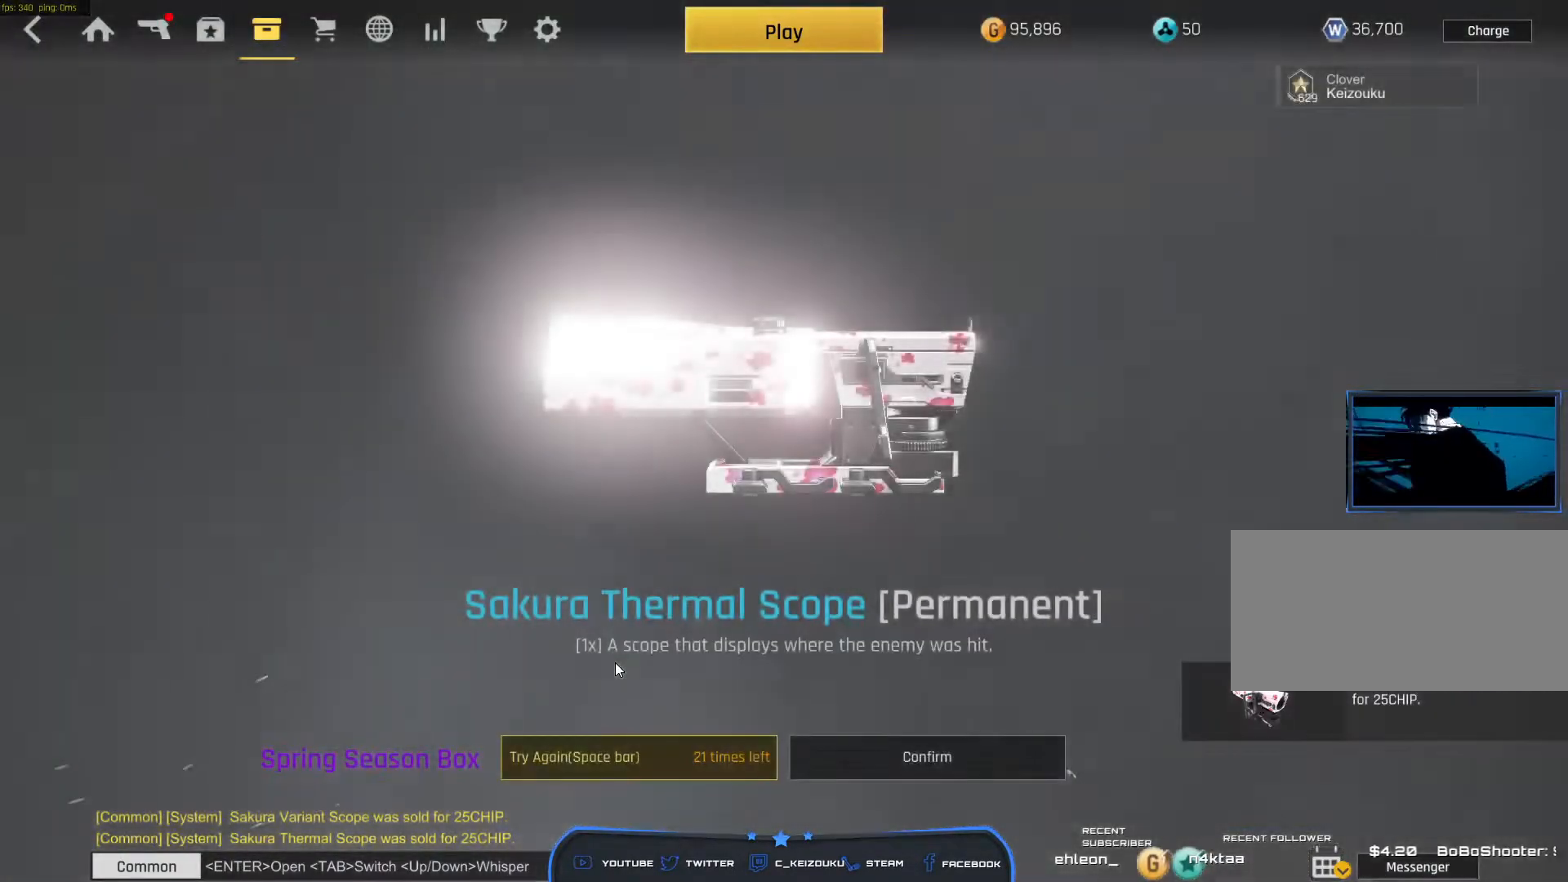
{"keys": ["space"], "mouse": [], "events": []}
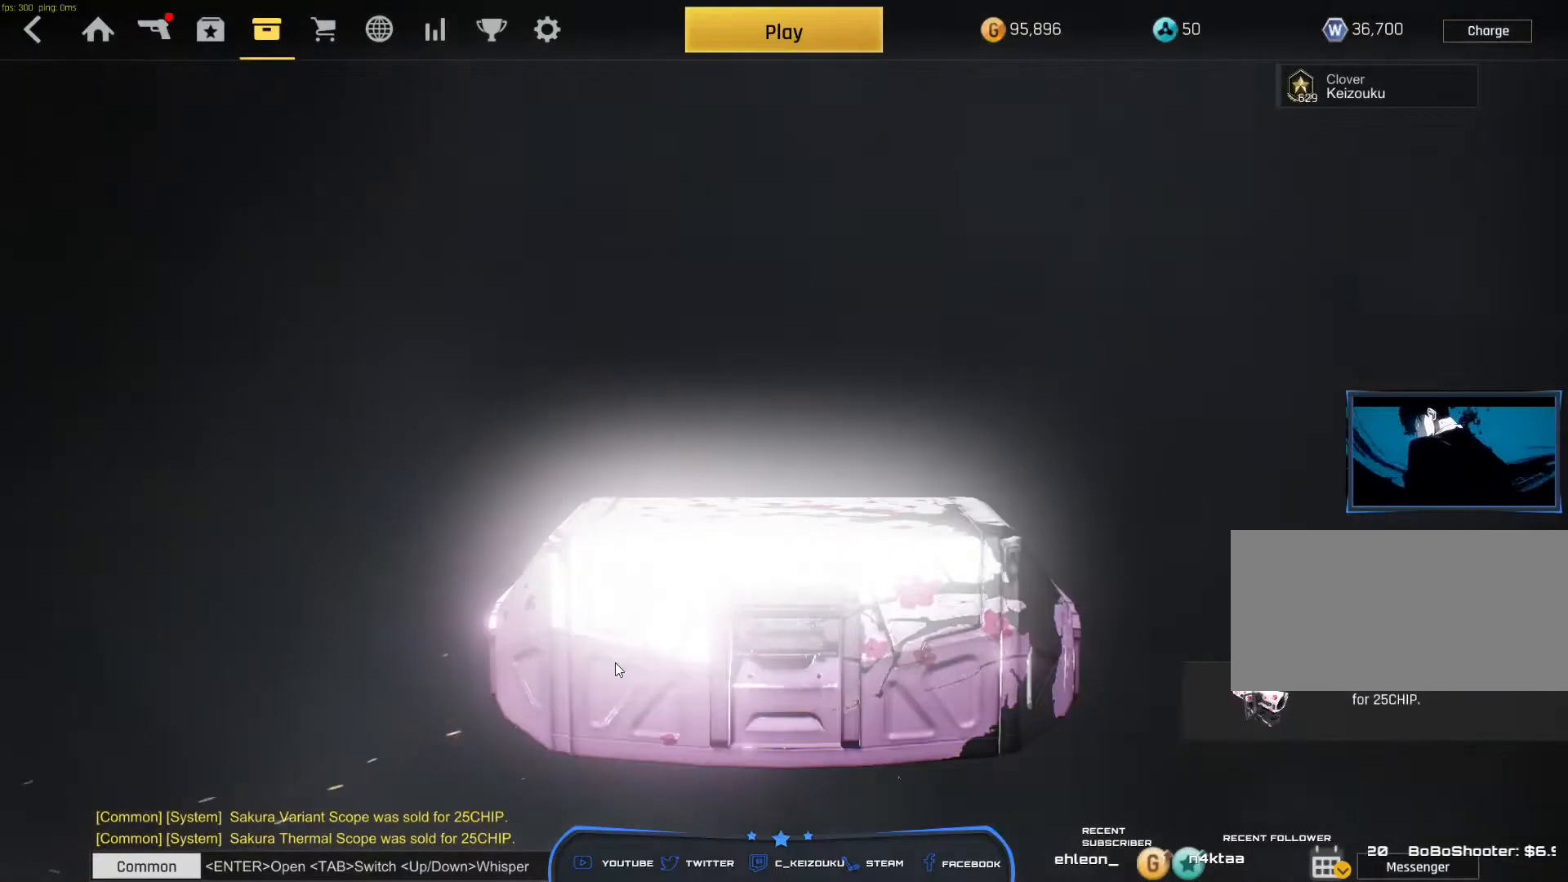
{"keys": ["space"], "mouse": [], "events": []}
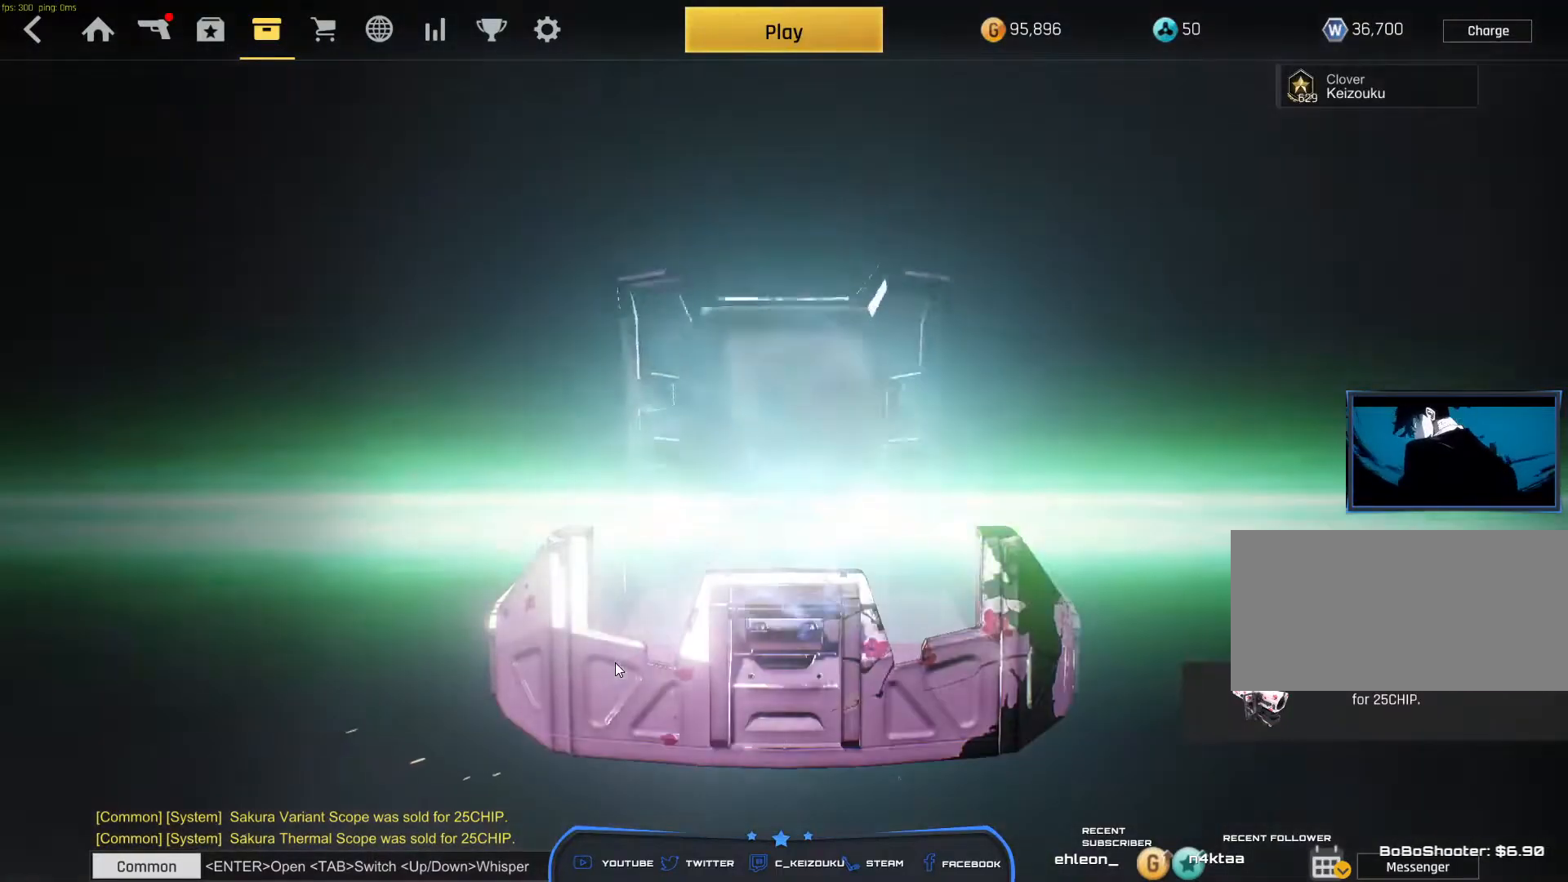
{"keys": ["space"], "mouse": []}
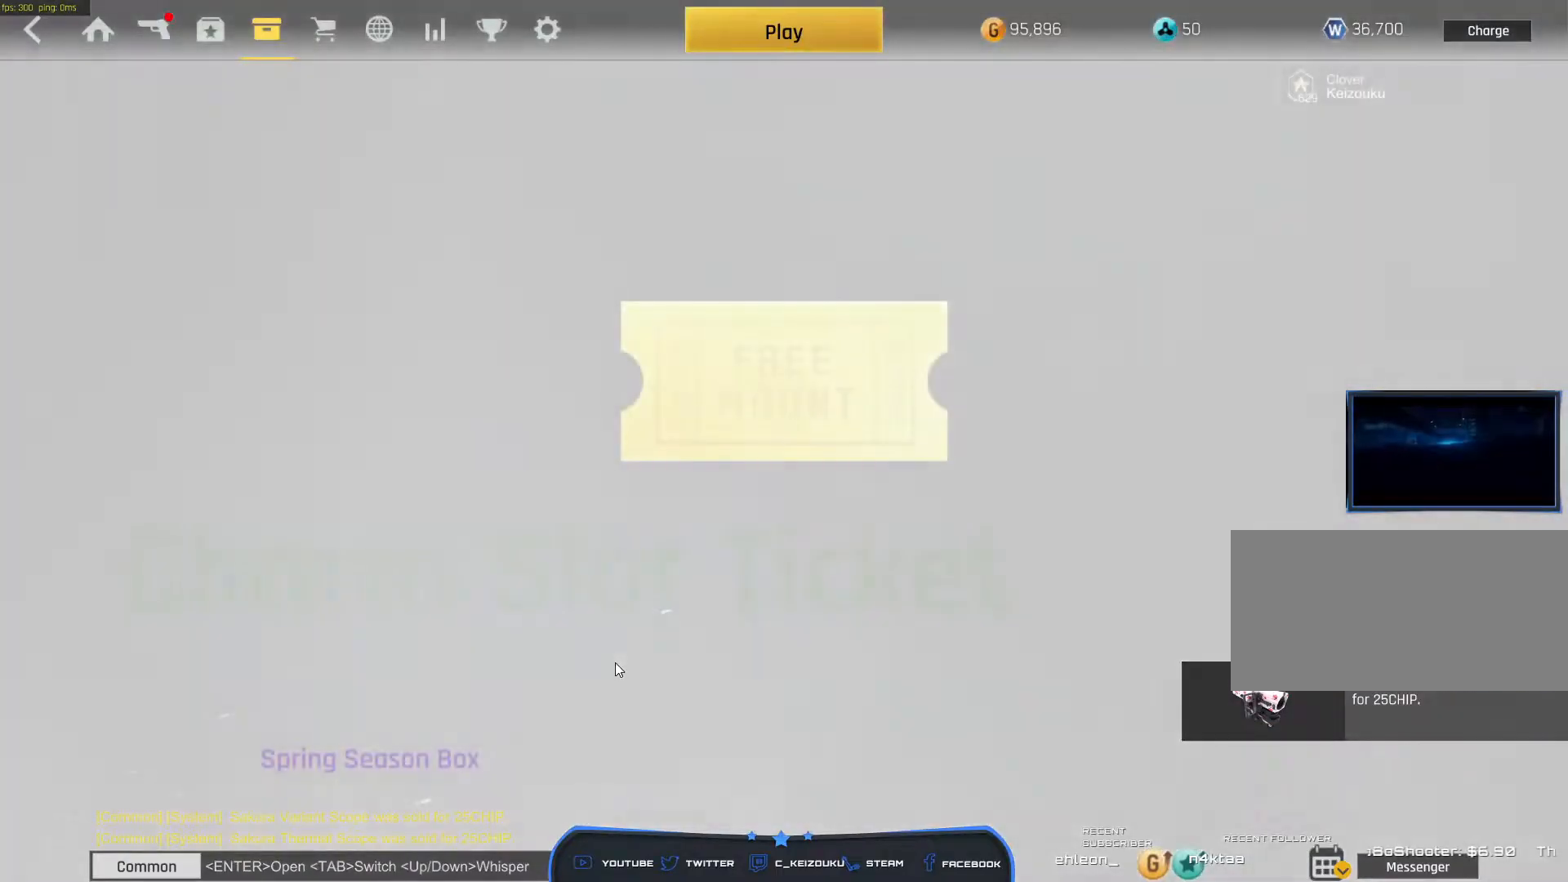
{"keys": ["space"], "mouse": [], "events": []}
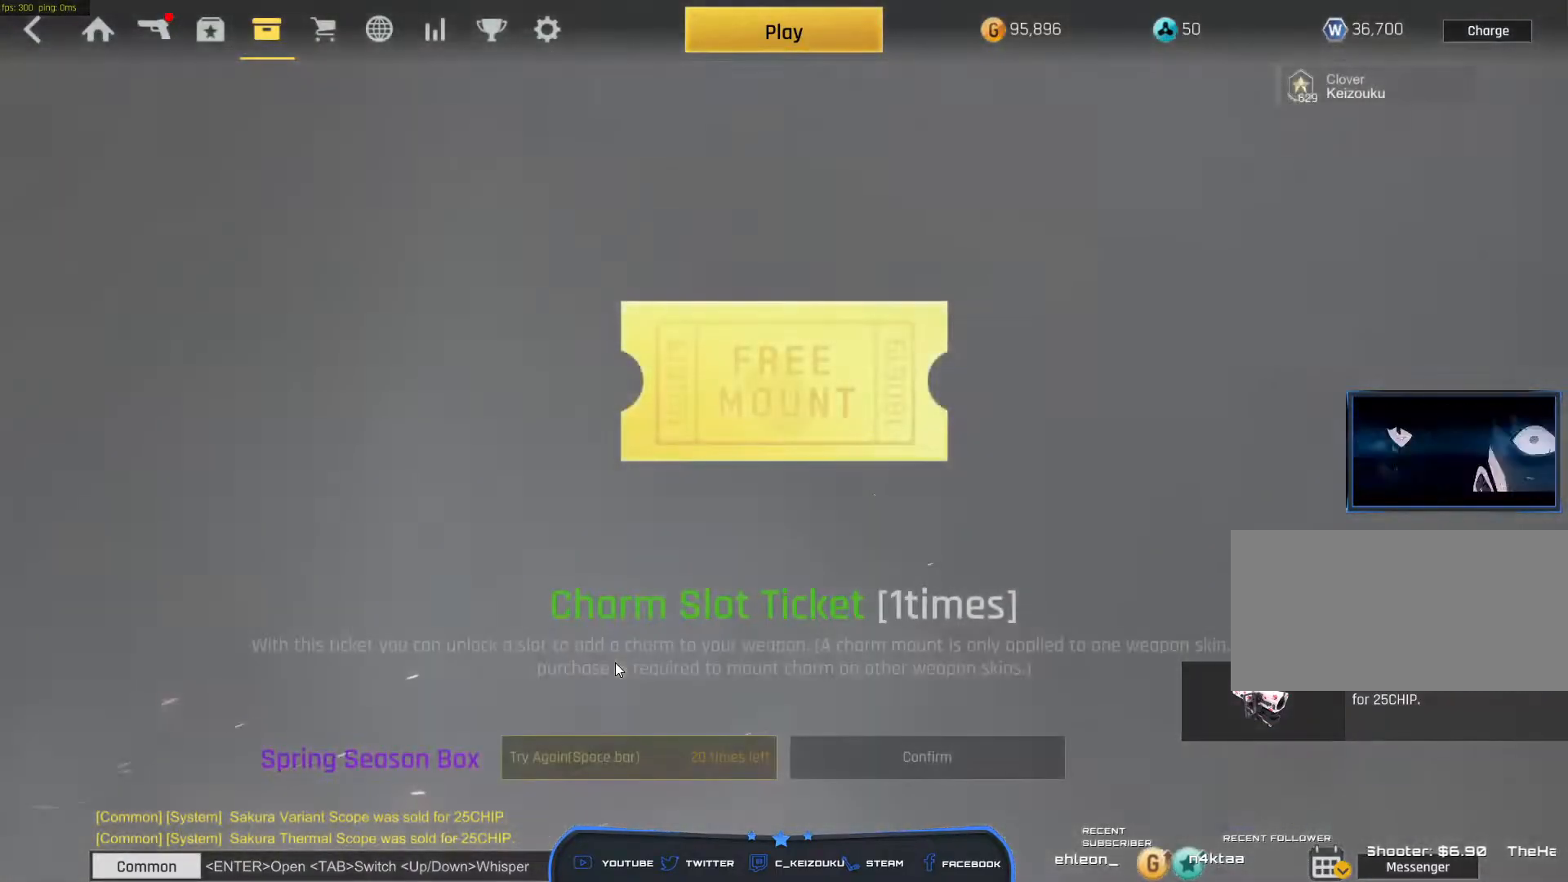
{"keys": ["space"], "mouse": [], "events": []}
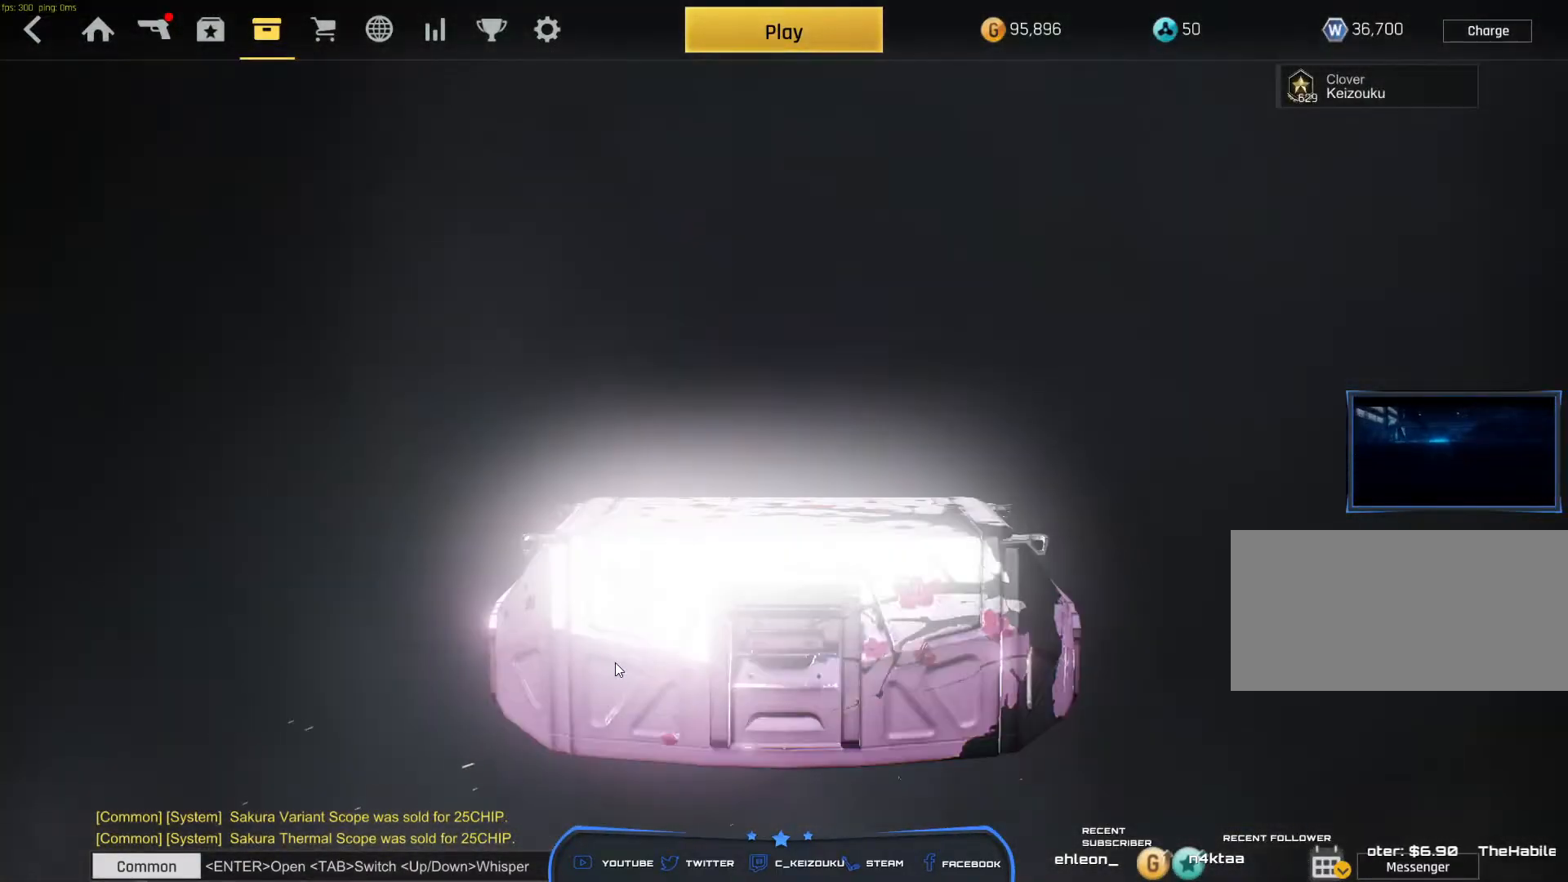
{"keys": ["space"], "mouse": [], "events": []}
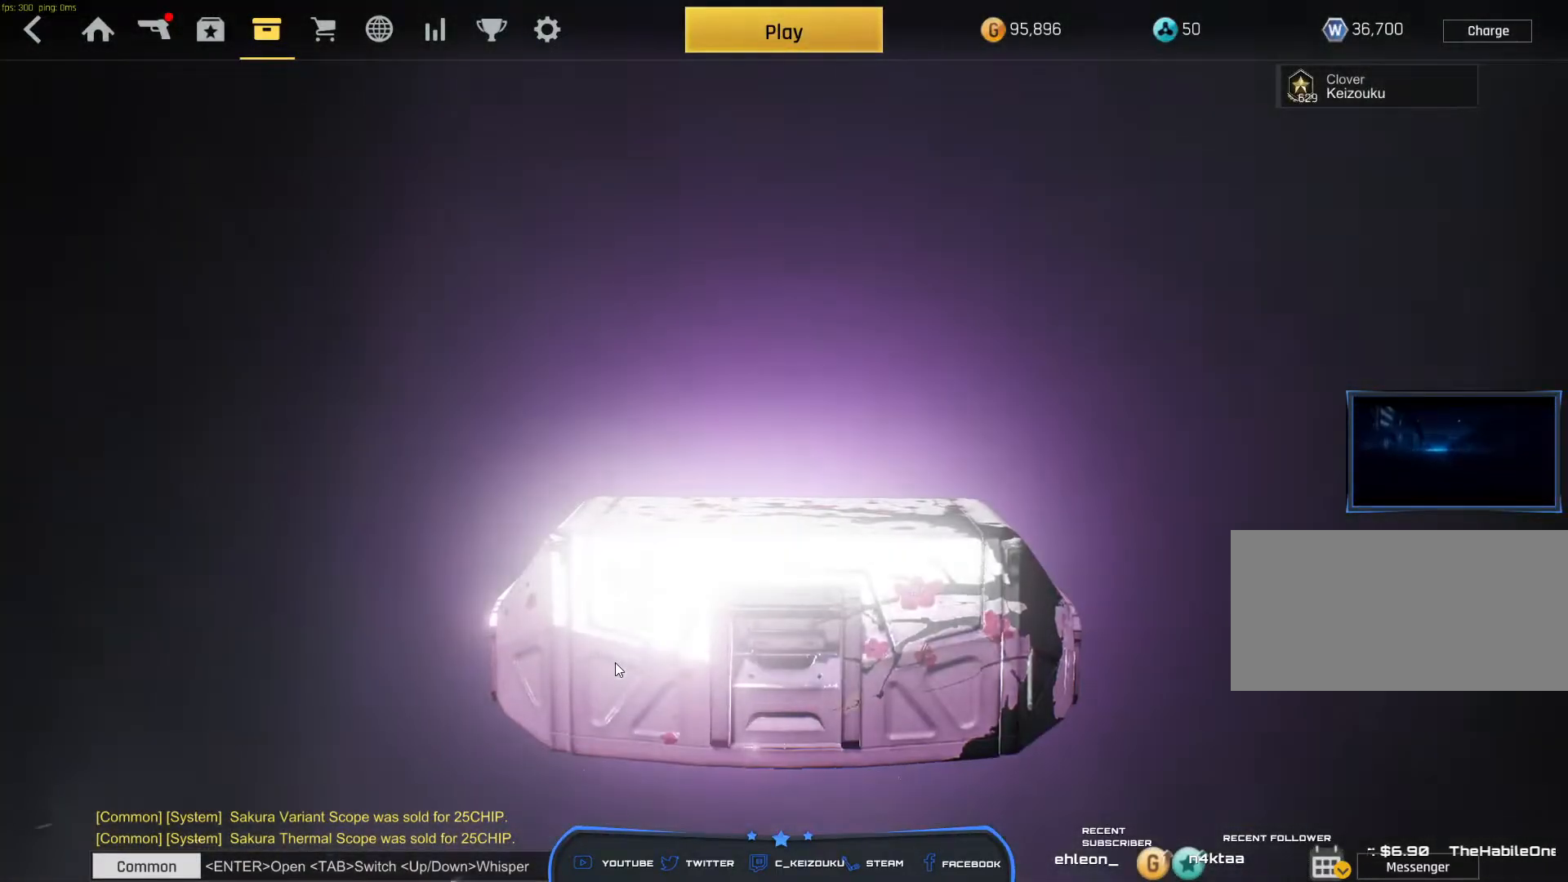
{"keys": ["space"], "mouse": [], "events": []}
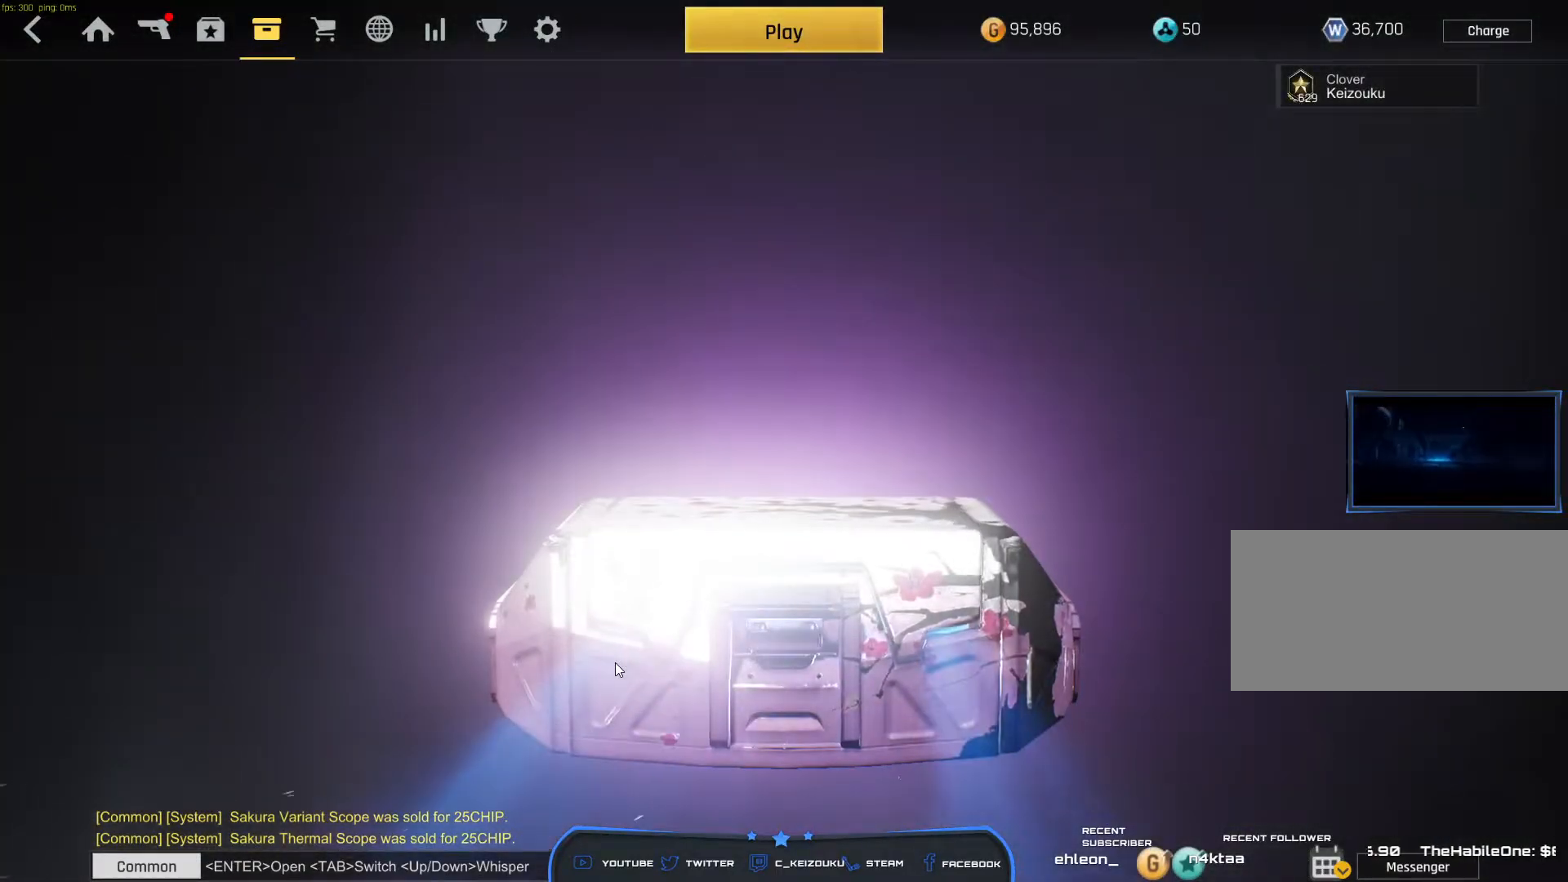
{"keys": ["space"], "mouse": [], "events": []}
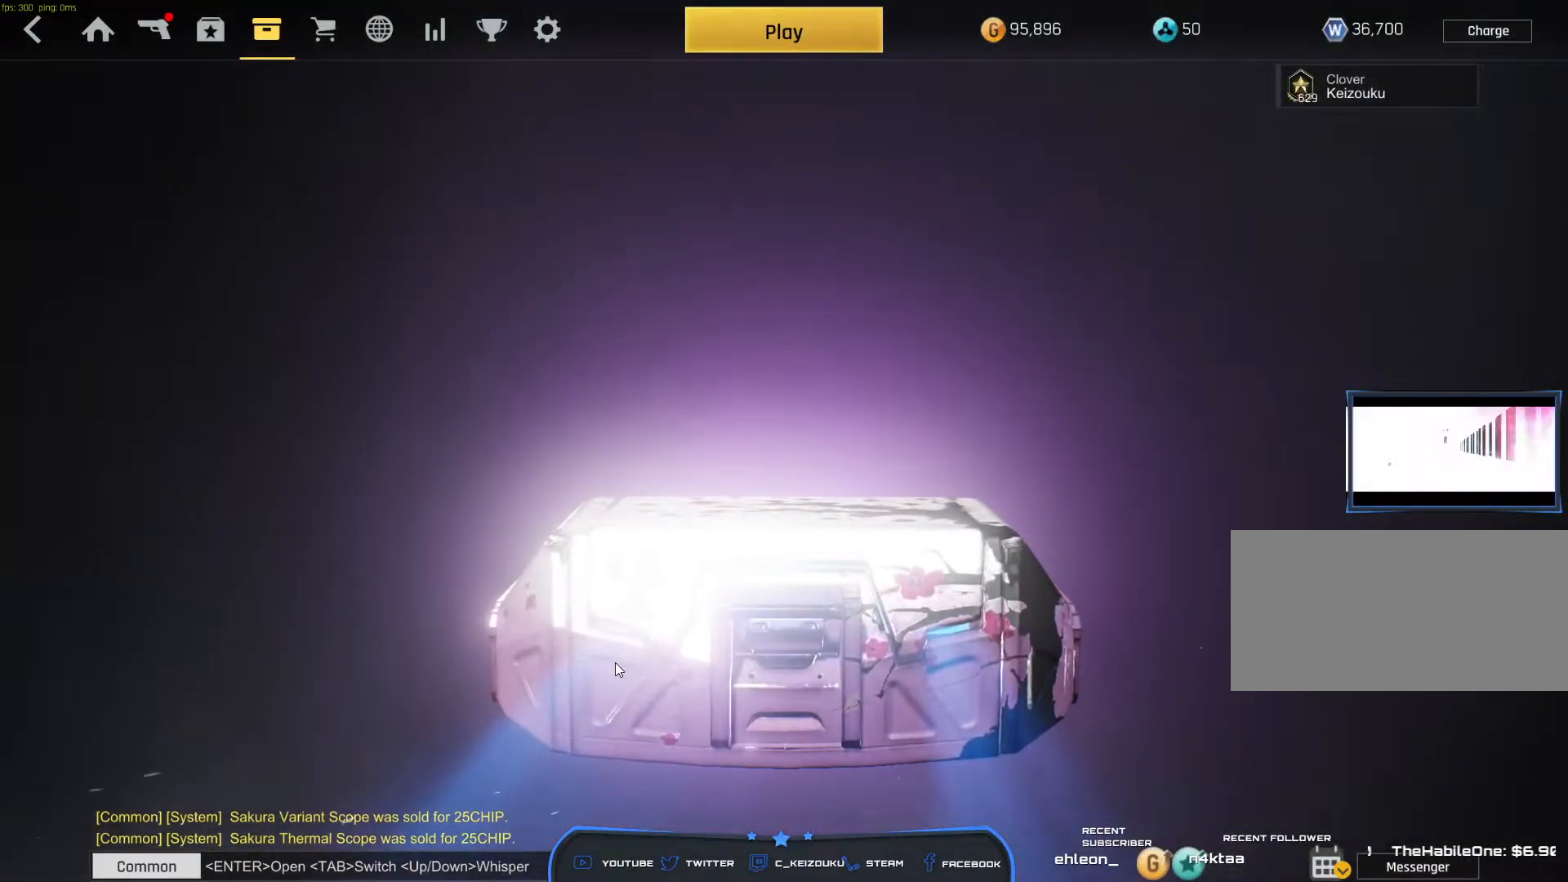
{"keys": ["space"], "mouse": [], "events": []}